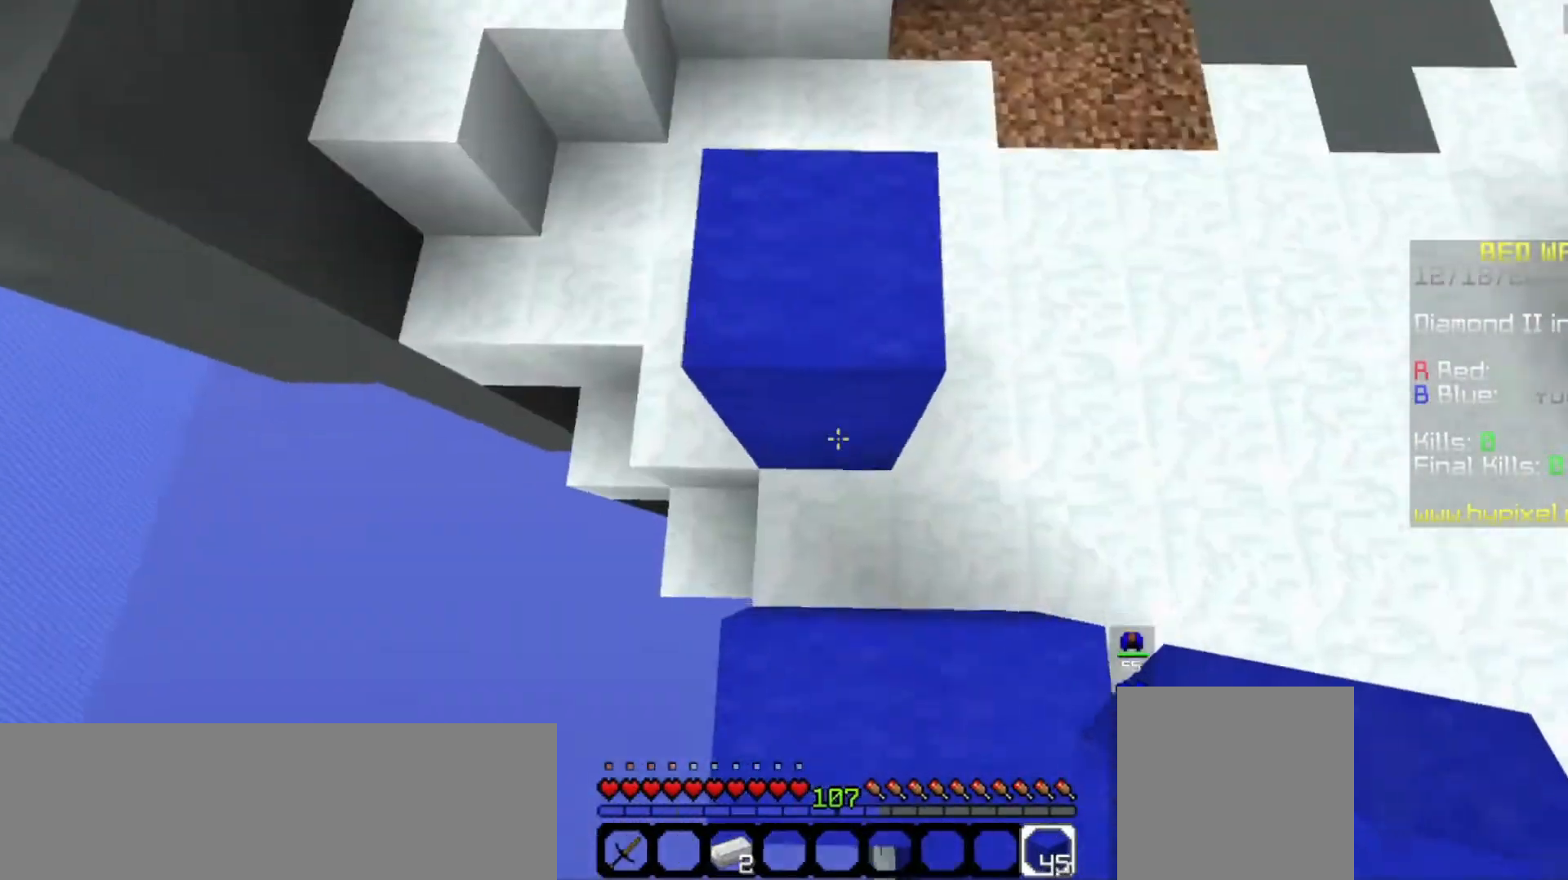
Gameplay with keyboard and mouse; each line is a JSON object with the keys and mouse buttons held at the frame after it. "events" lists presses ("down") and releases ("up") of "a", "d", "s", "space", "w", "mouse_left" and "mouse_right" between this image and that frame as [ms after this image, input, new state], when the widget could be followed in between. "mouse_left", "mouse_right" = the "left", "right" buttons of the "mouse" list. No other keys are recorded. Fast repeated clicks can show as one long hold. Mouse movement is not recorded.
{"keys": [], "mouse": ["left"], "events": [[67, "mouse_right", "down"], [100, "w", "up"], [233, "mouse_right", "up"], [400, "mouse_left", "down"]]}
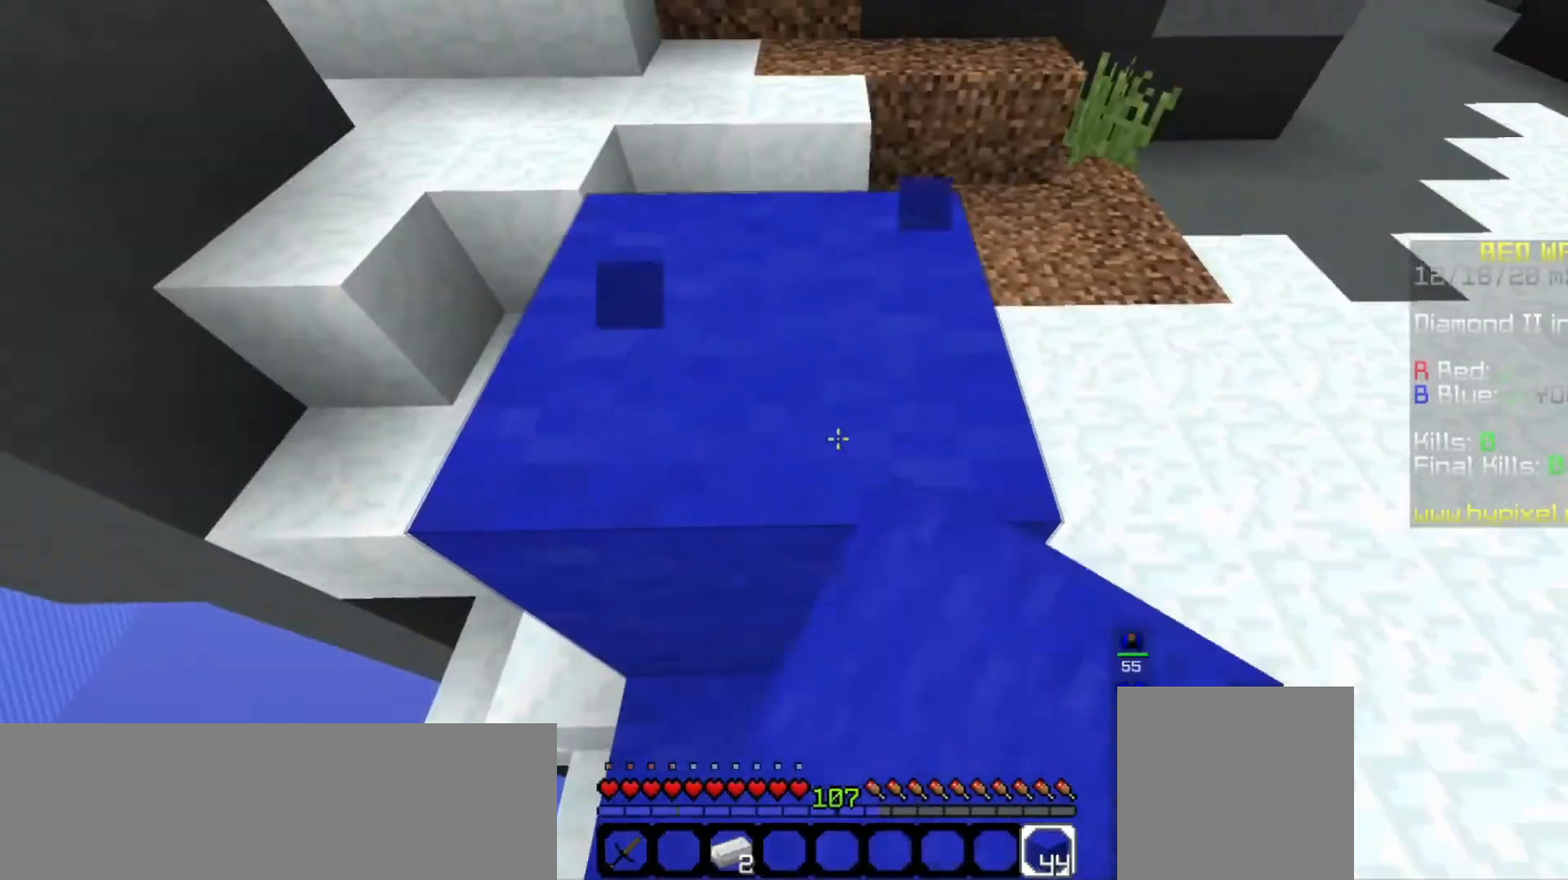
{"keys": [], "mouse": ["left"], "events": []}
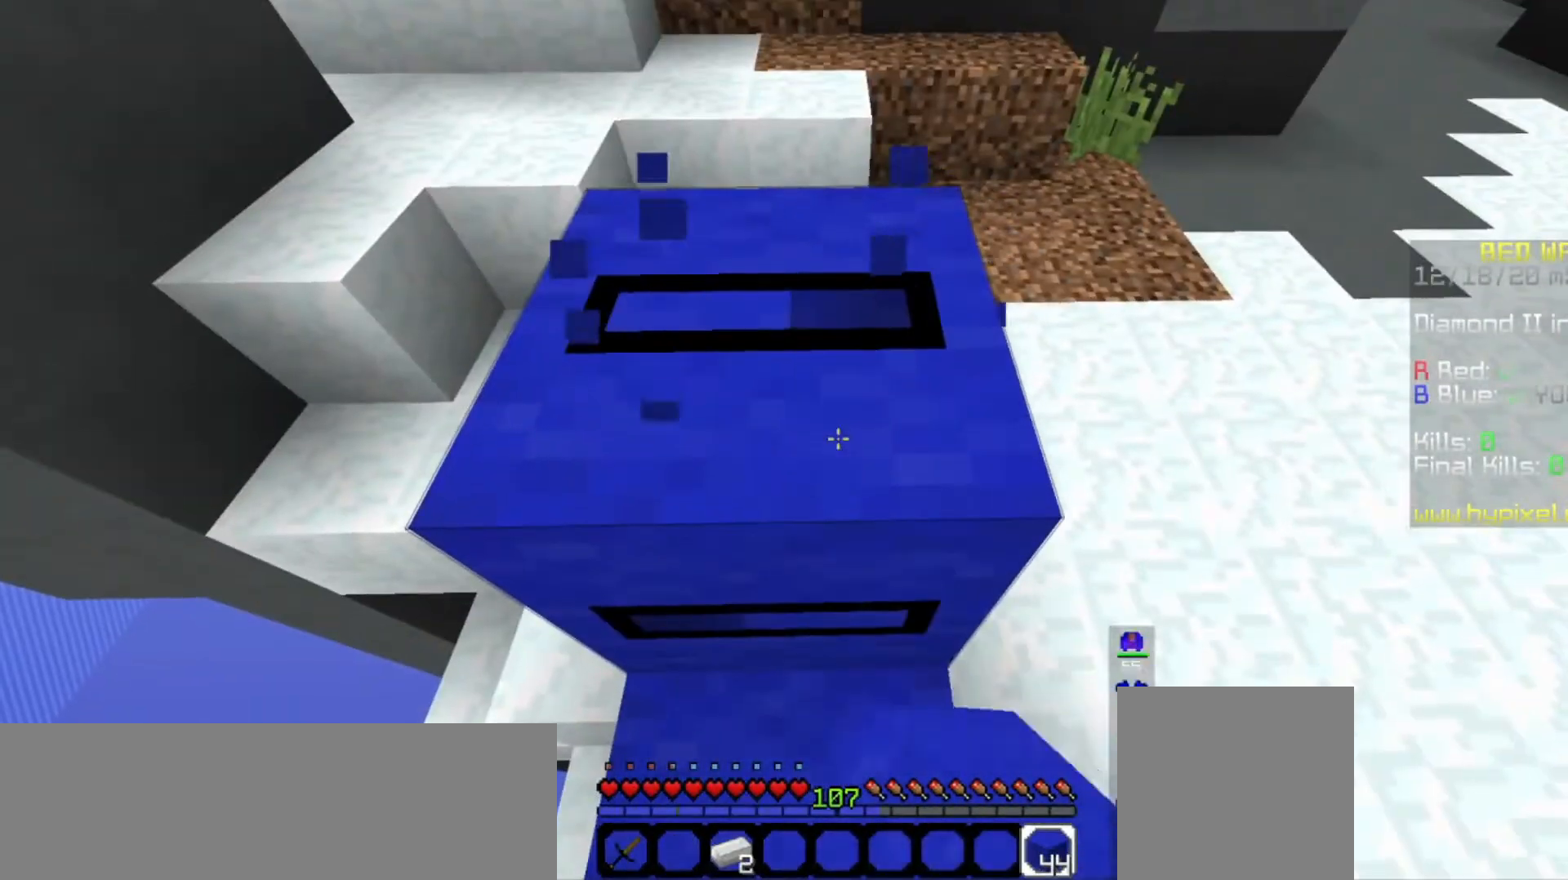
{"keys": [], "mouse": ["left"], "events": []}
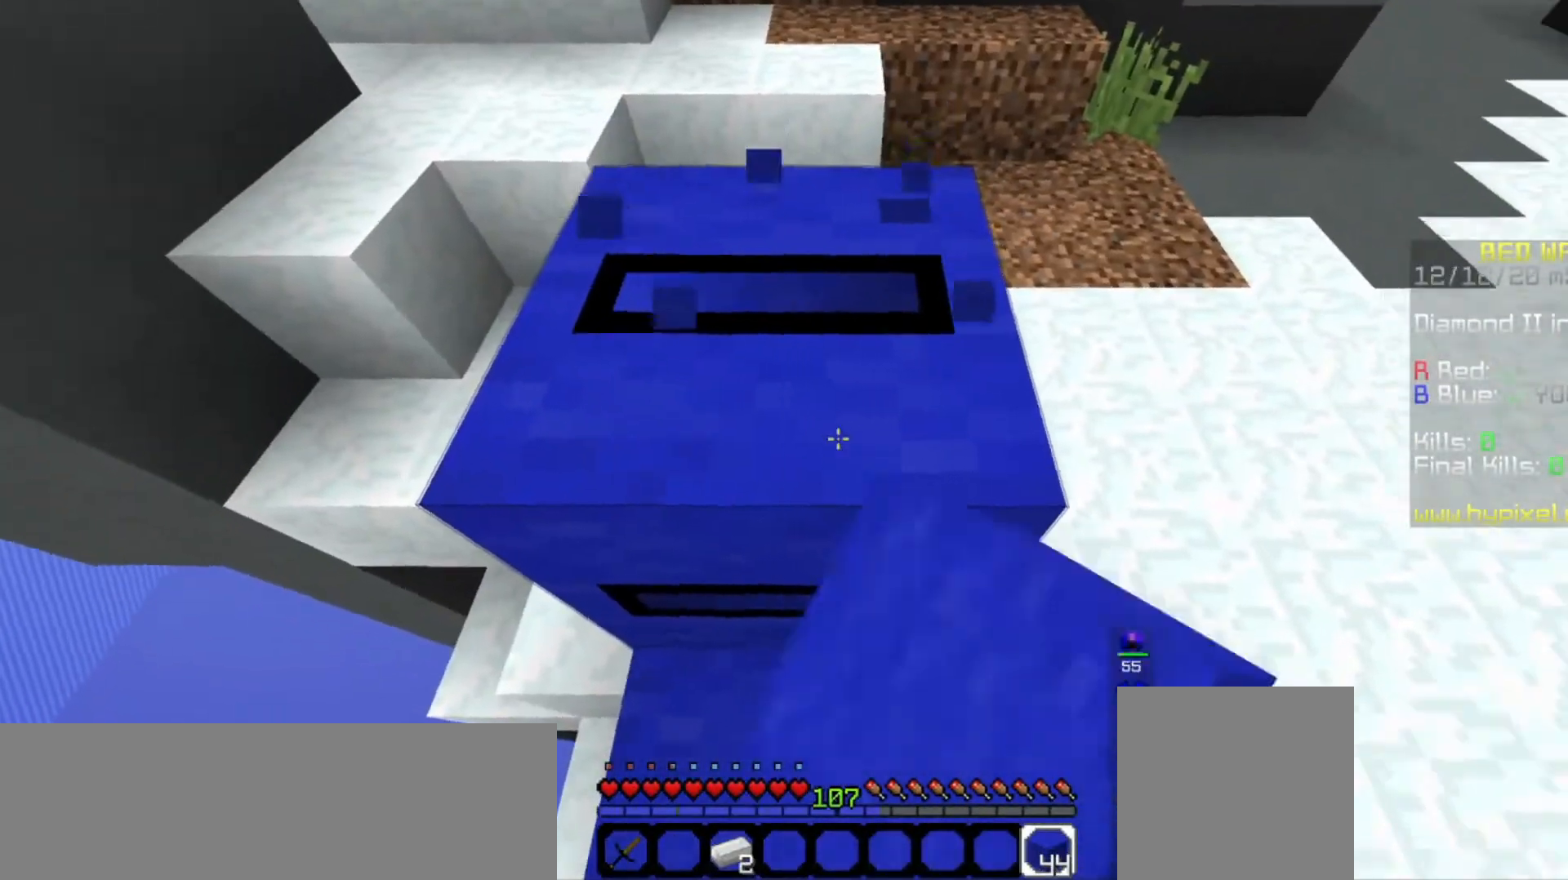
{"keys": ["w"], "mouse": [], "events": [[267, "w", "down"], [433, "mouse_left", "up"]]}
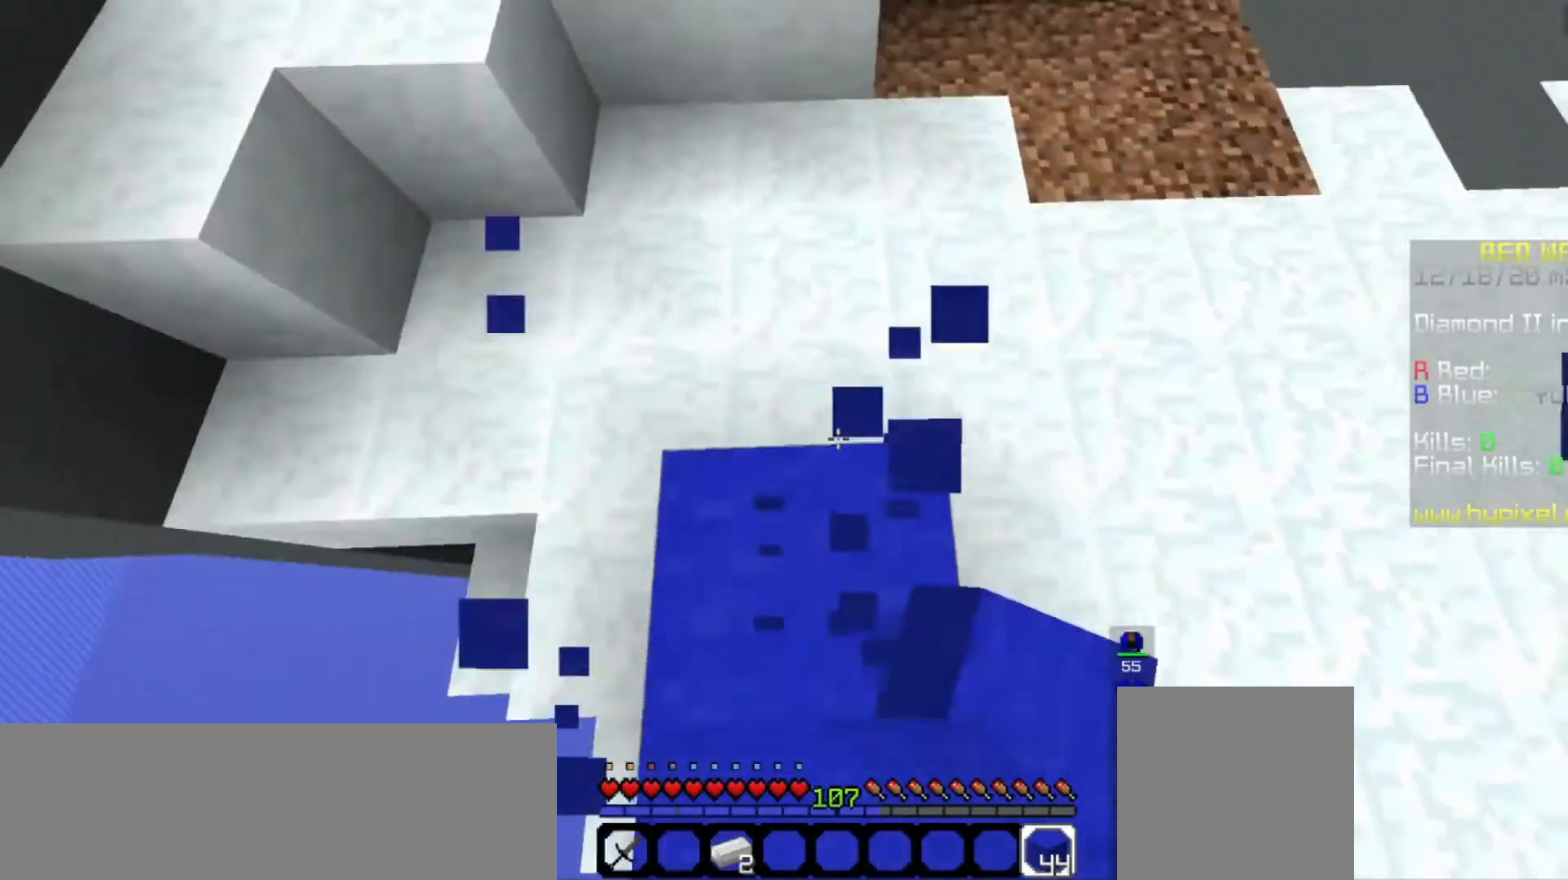
{"keys": [], "mouse": [], "events": [[100, "mouse_right", "down"], [133, "w", "up"], [300, "mouse_right", "up"]]}
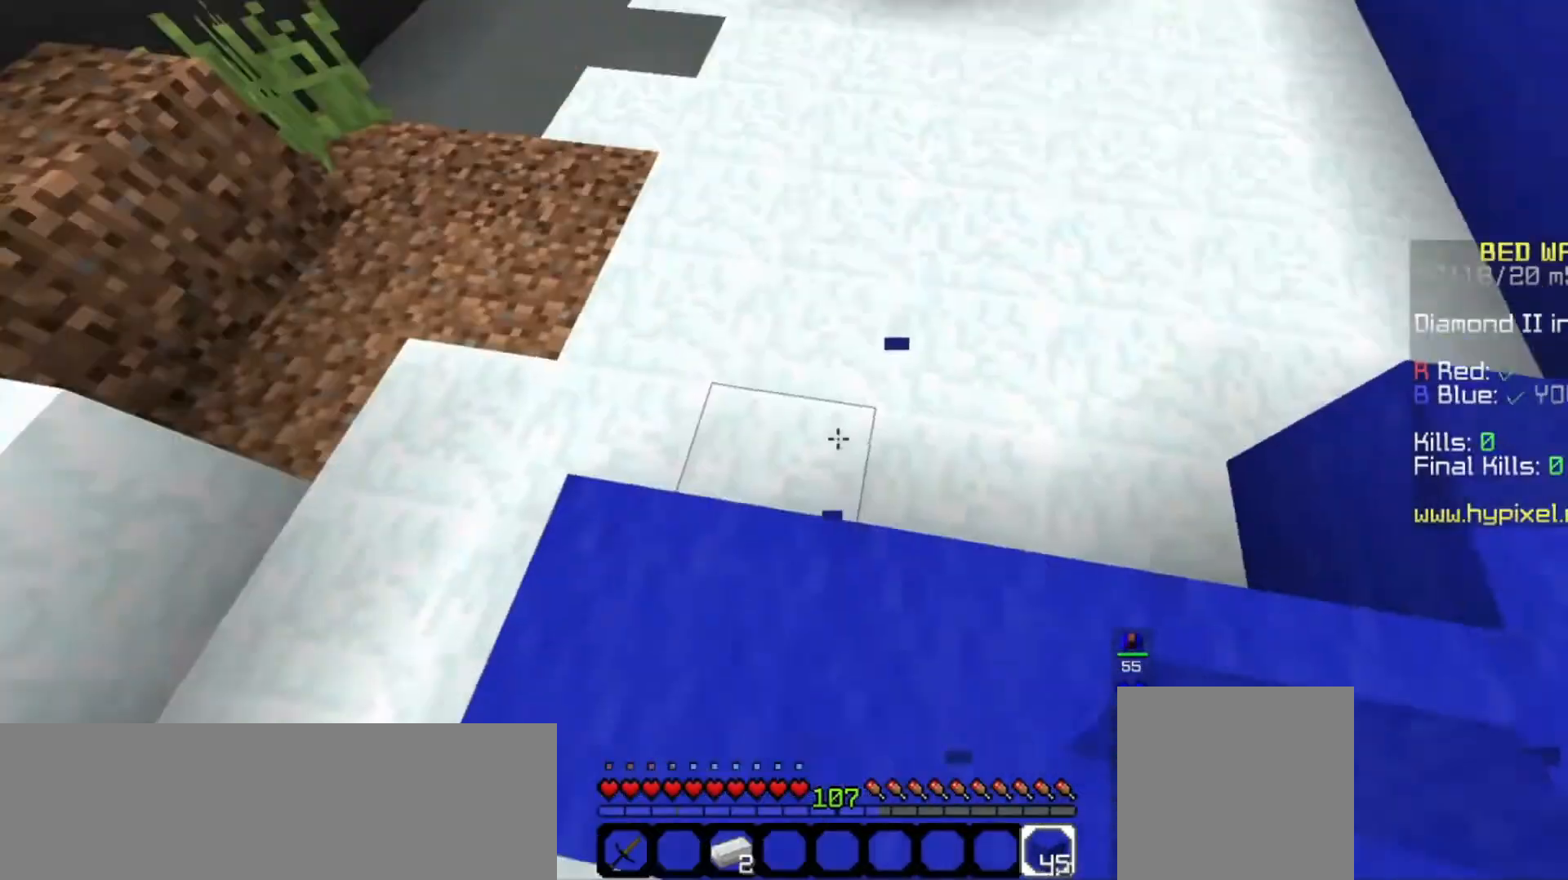
{"keys": [], "mouse": ["right"], "events": [[67, "a", "down"], [400, "mouse_right", "down"], [467, "a", "up"]]}
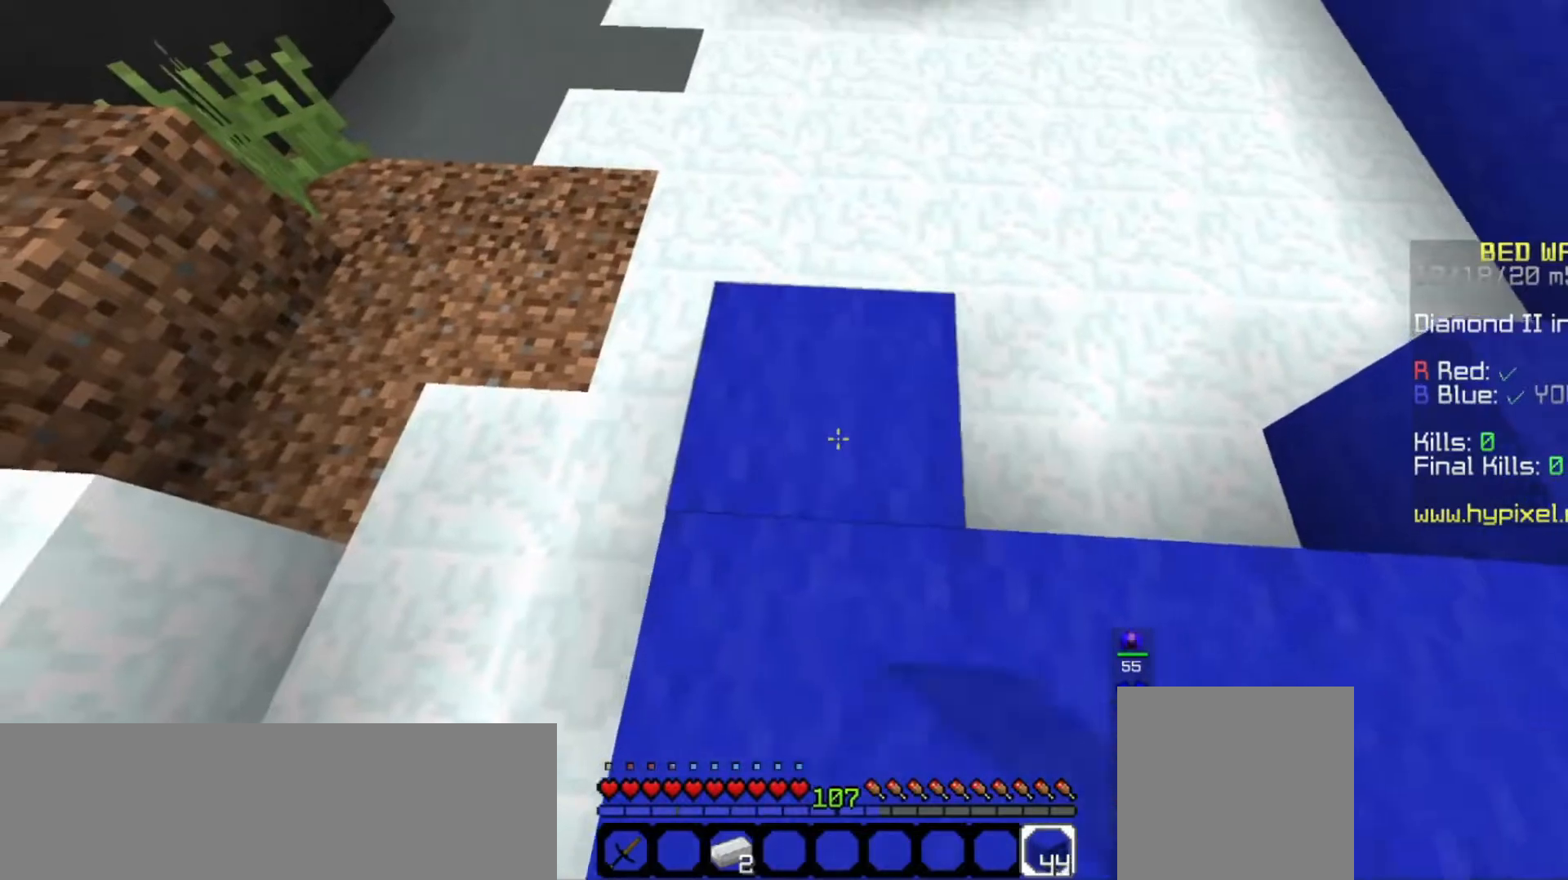
{"keys": ["w"], "mouse": [], "events": [[33, "w", "down"], [100, "mouse_right", "up"], [300, "mouse_right", "down"], [467, "mouse_right", "up"]]}
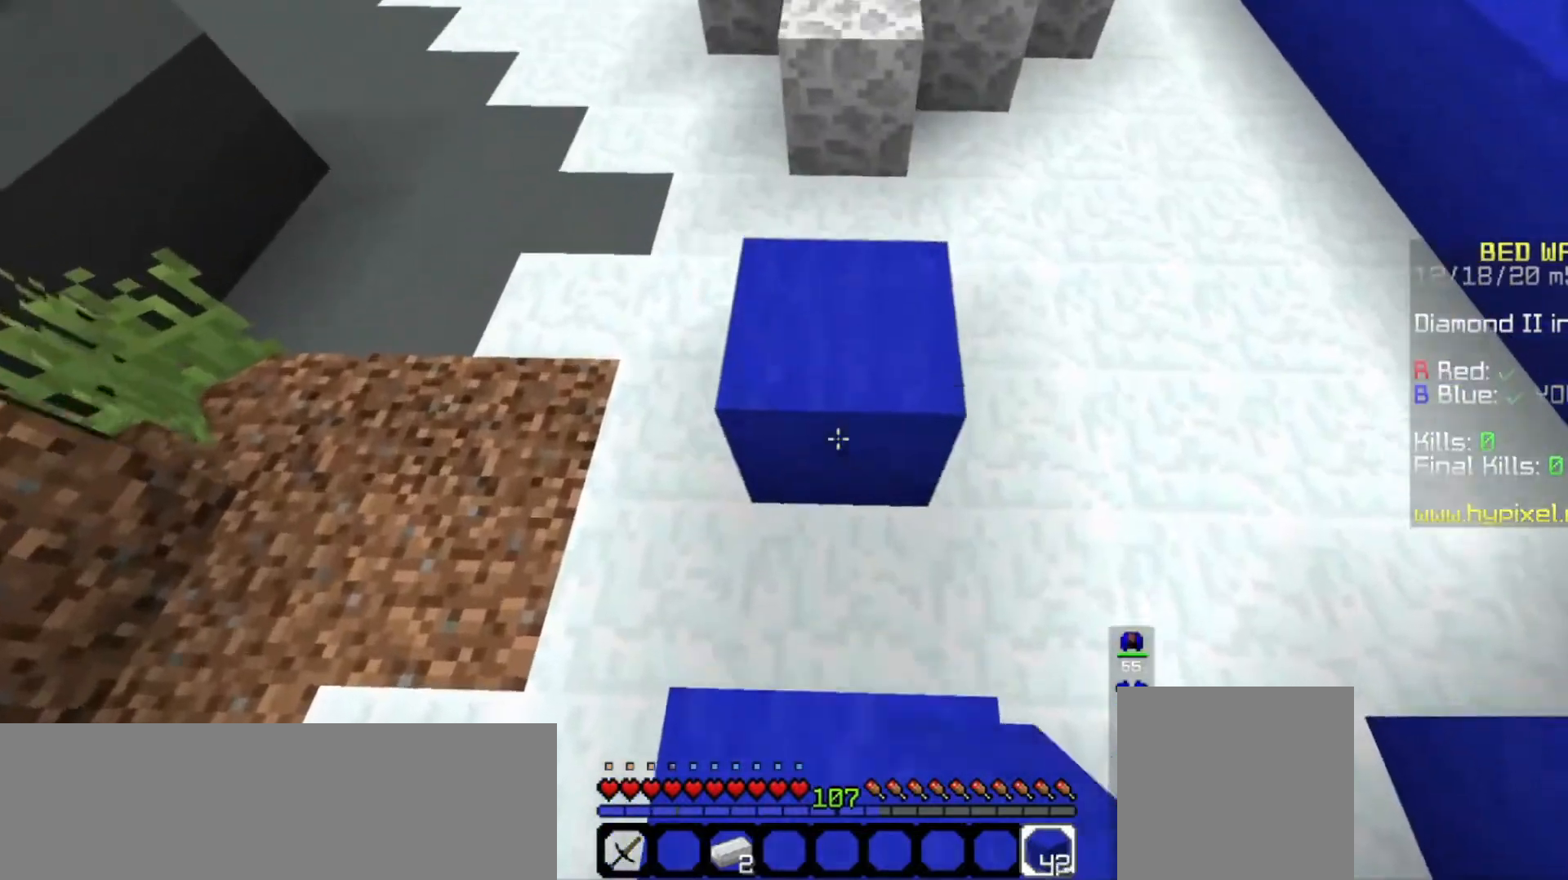
{"keys": ["s", "space"], "mouse": [], "events": [[100, "mouse_right", "down"], [233, "mouse_right", "up"], [300, "mouse_right", "down"], [300, "w", "up"], [433, "mouse_right", "up"], [433, "space", "down"], [467, "s", "down"]]}
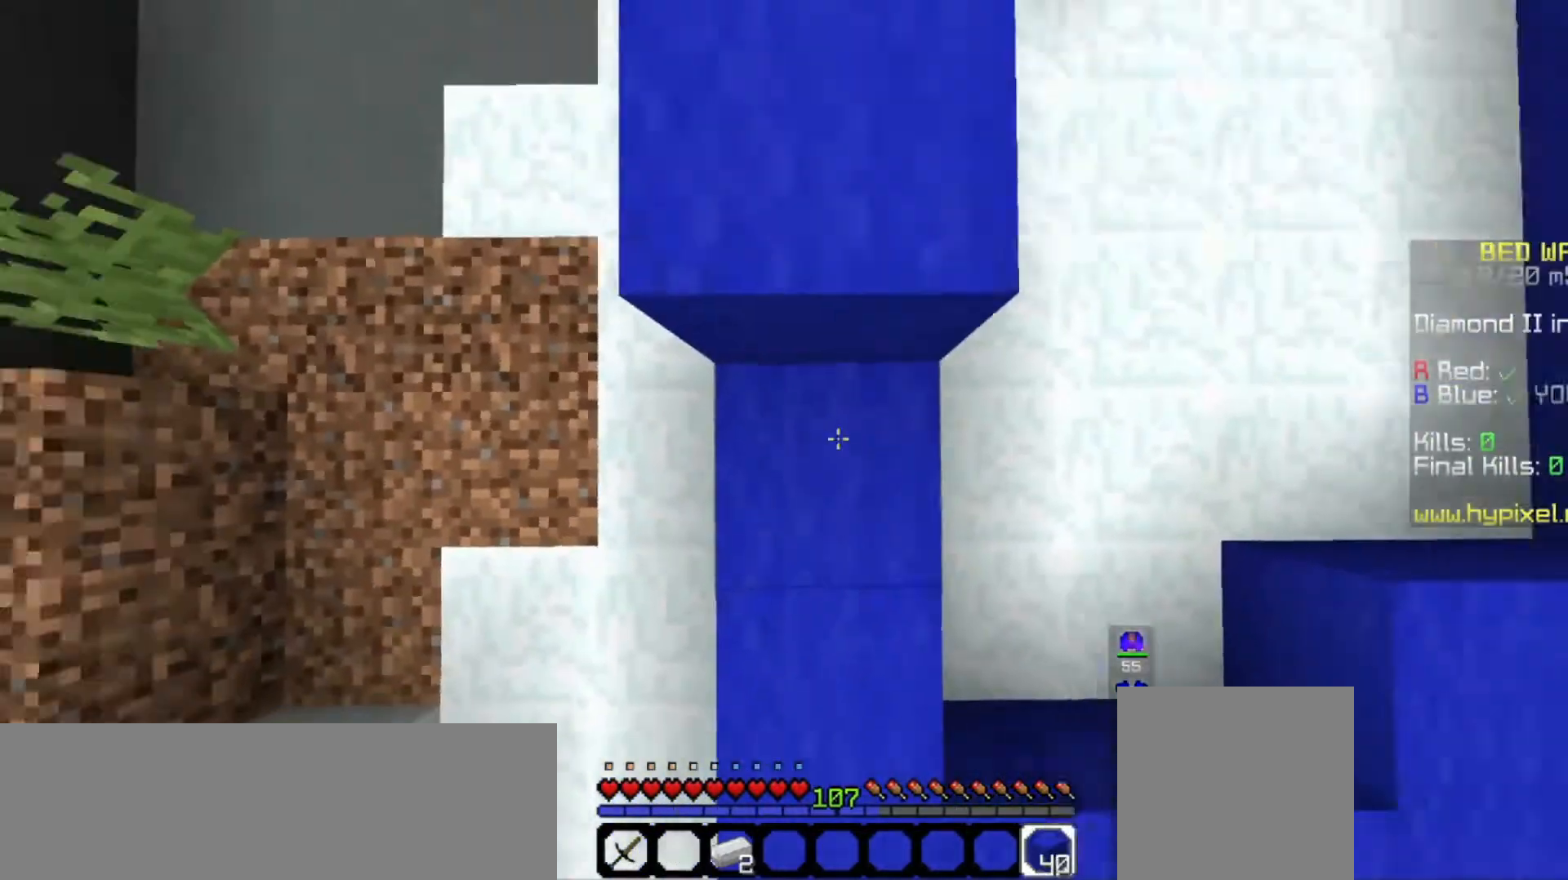
{"keys": ["w"], "mouse": ["left"], "events": [[167, "s", "up"], [200, "space", "up"], [233, "w", "down"], [367, "mouse_left", "down"]]}
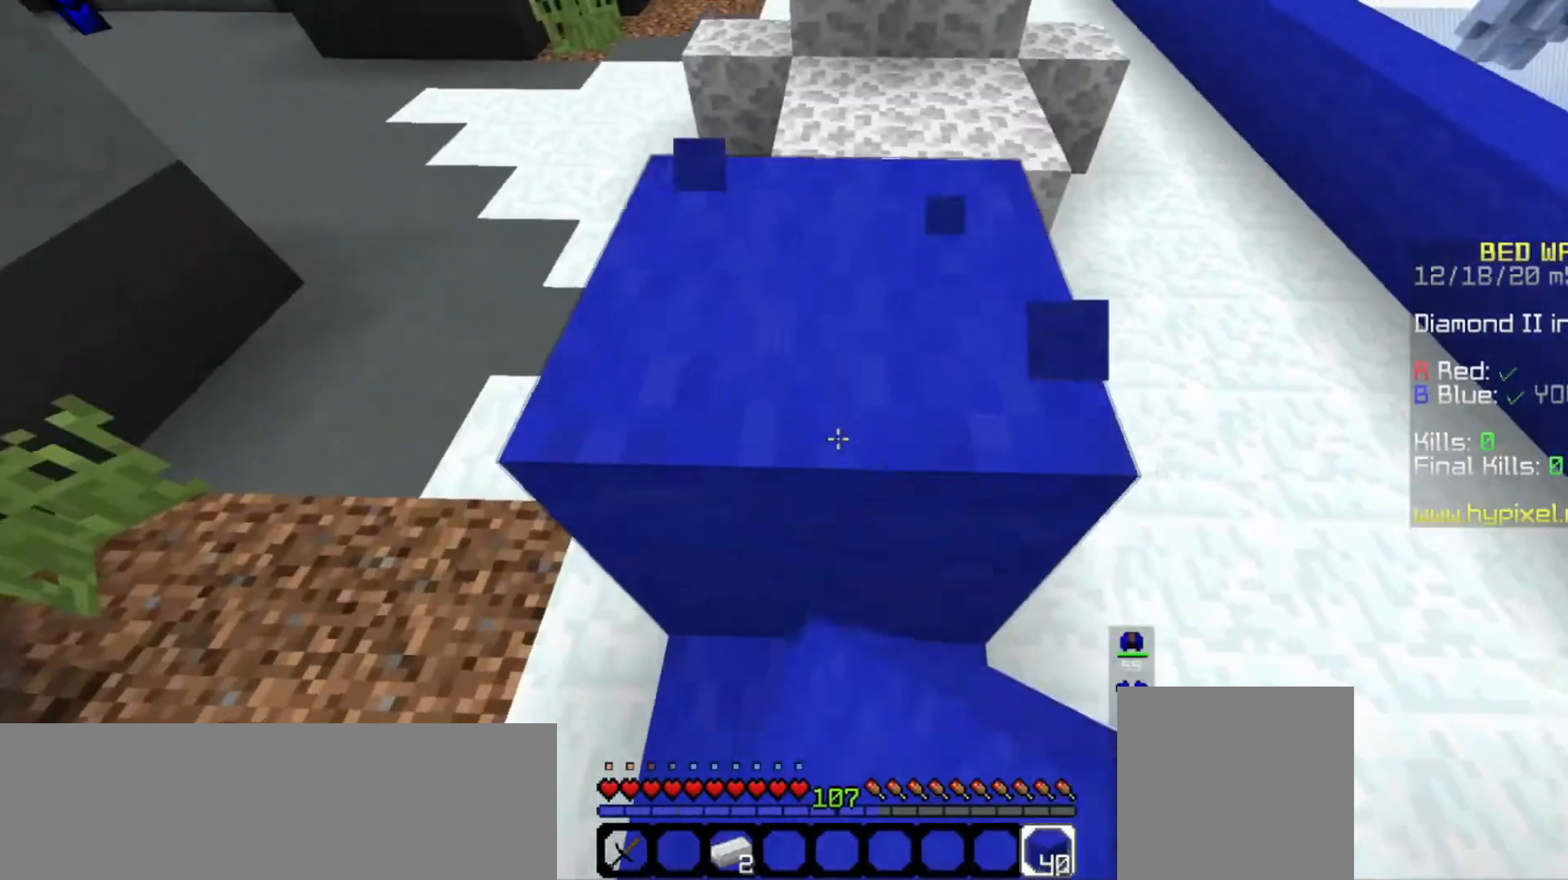
{"keys": ["w"], "mouse": ["left"], "events": []}
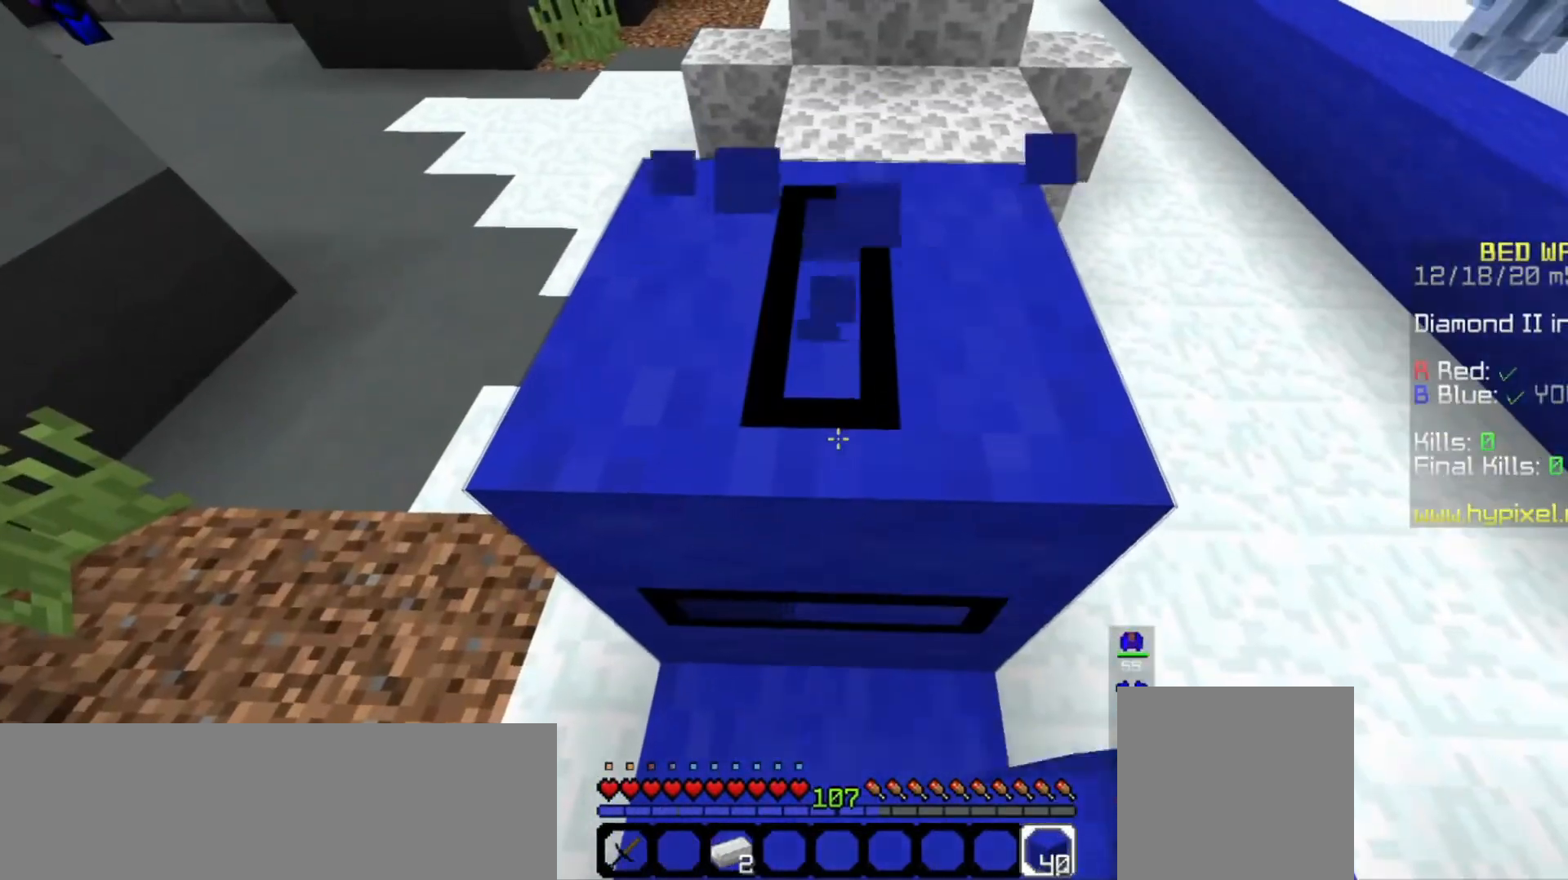
{"keys": ["w"], "mouse": ["left"], "events": []}
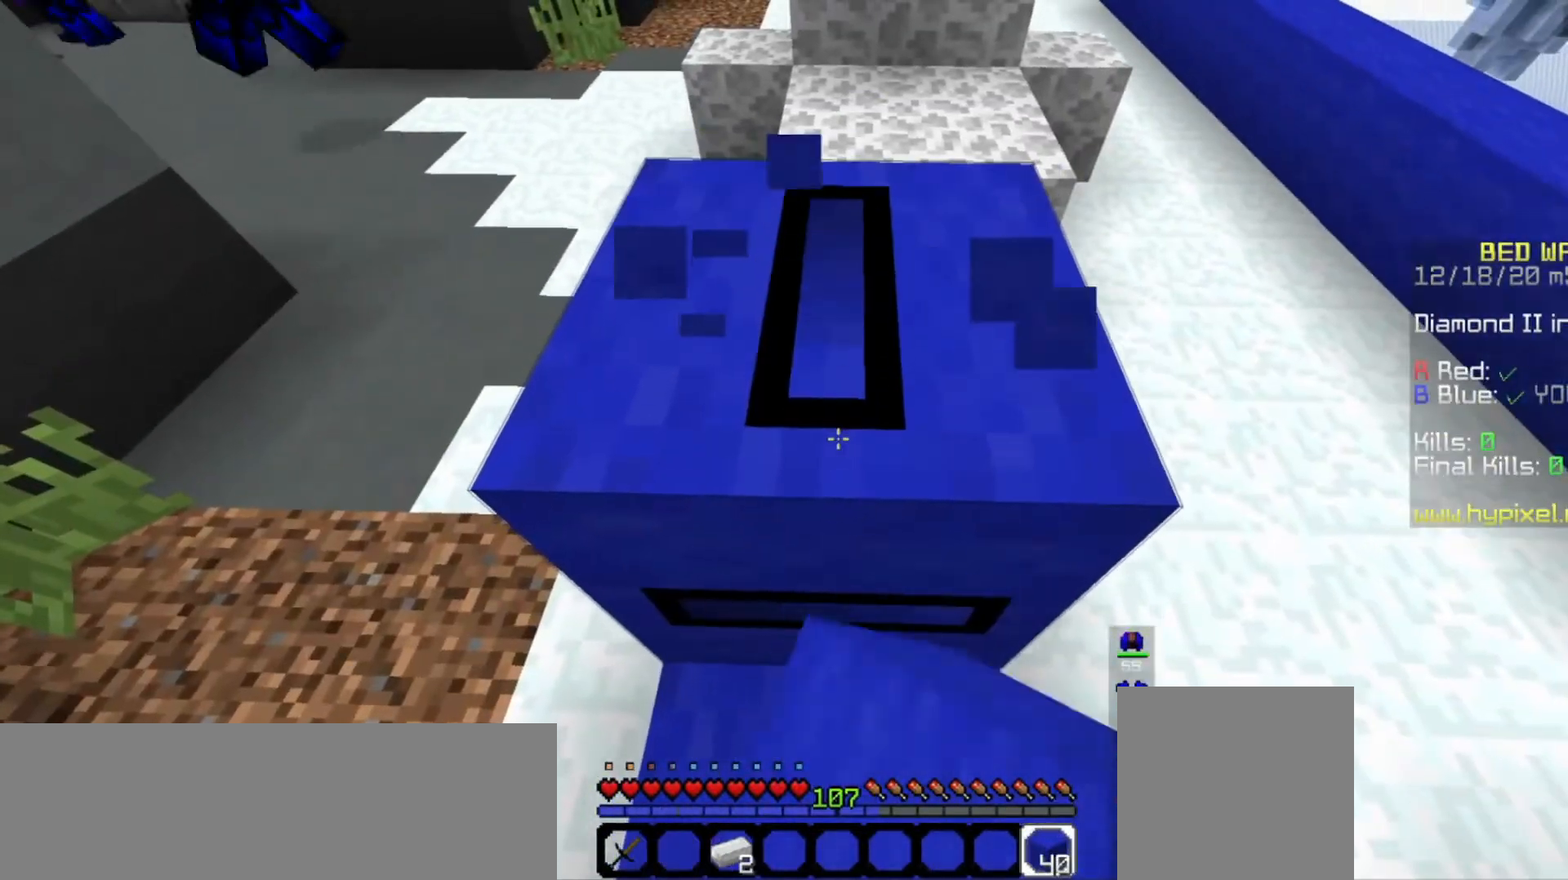
{"keys": ["w"], "mouse": ["left"], "events": []}
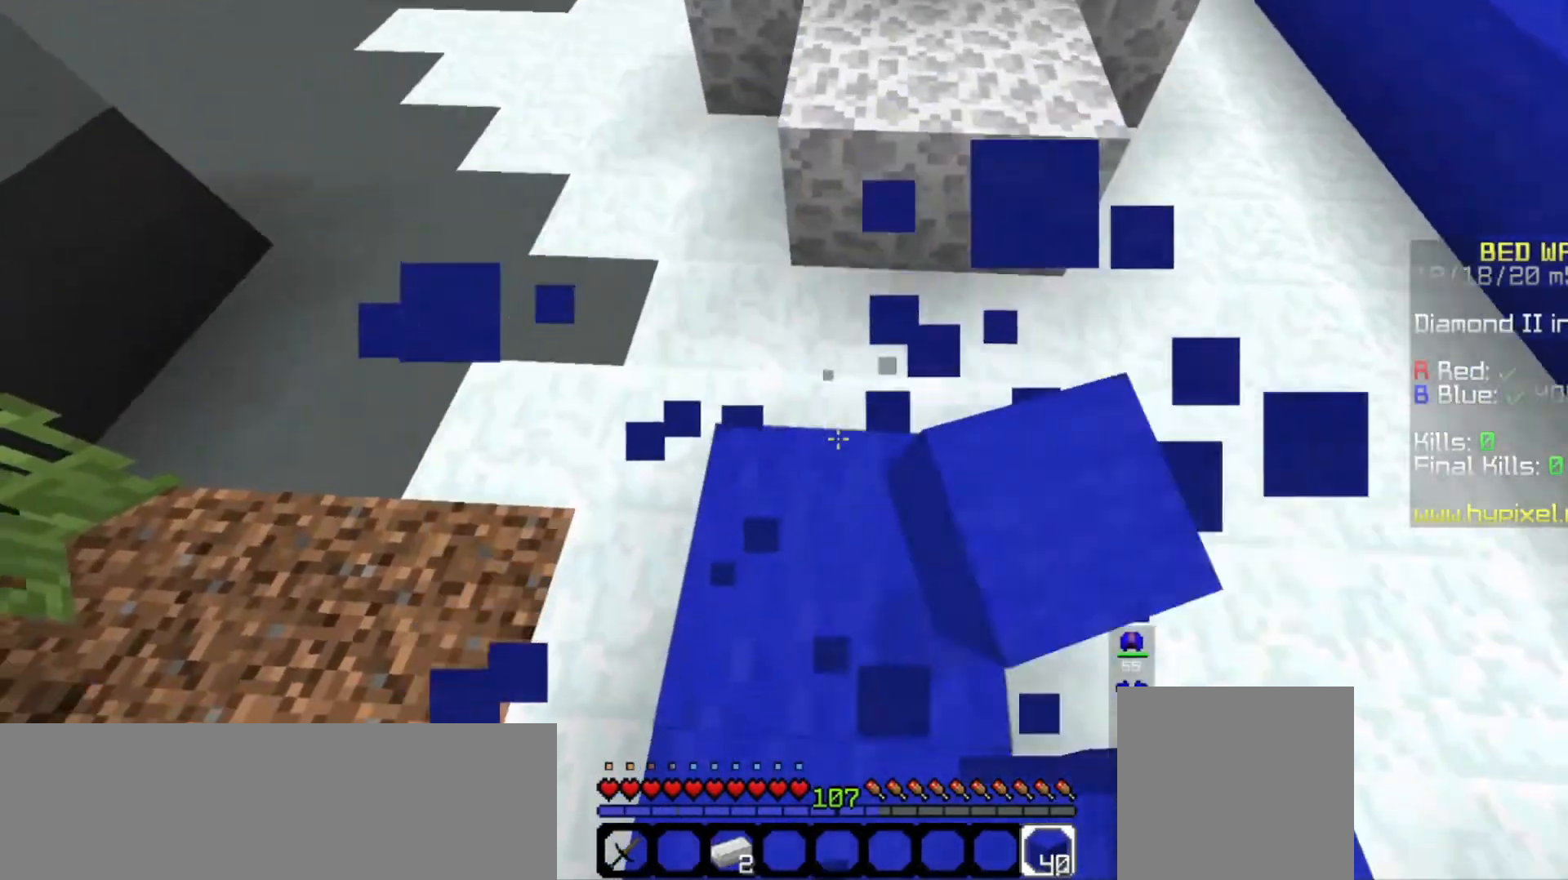
{"keys": ["w"], "mouse": ["right"], "events": [[67, "mouse_left", "up"], [233, "mouse_right", "down"]]}
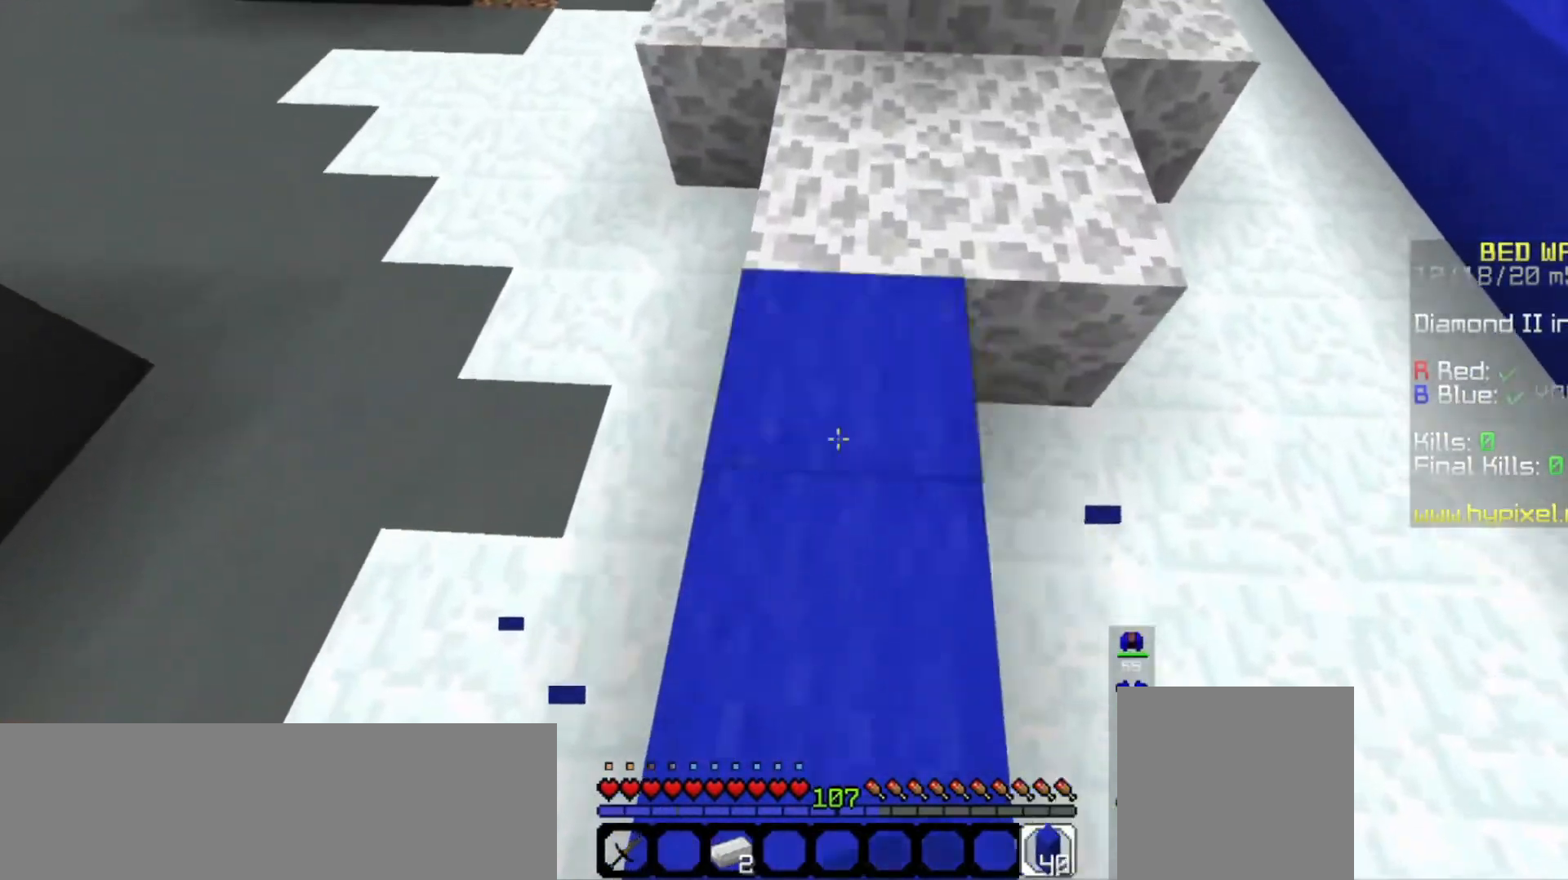
{"keys": [], "mouse": [], "events": [[300, "mouse_right", "up"], [300, "w", "up"], [367, "w", "down"], [500, "w", "up"]]}
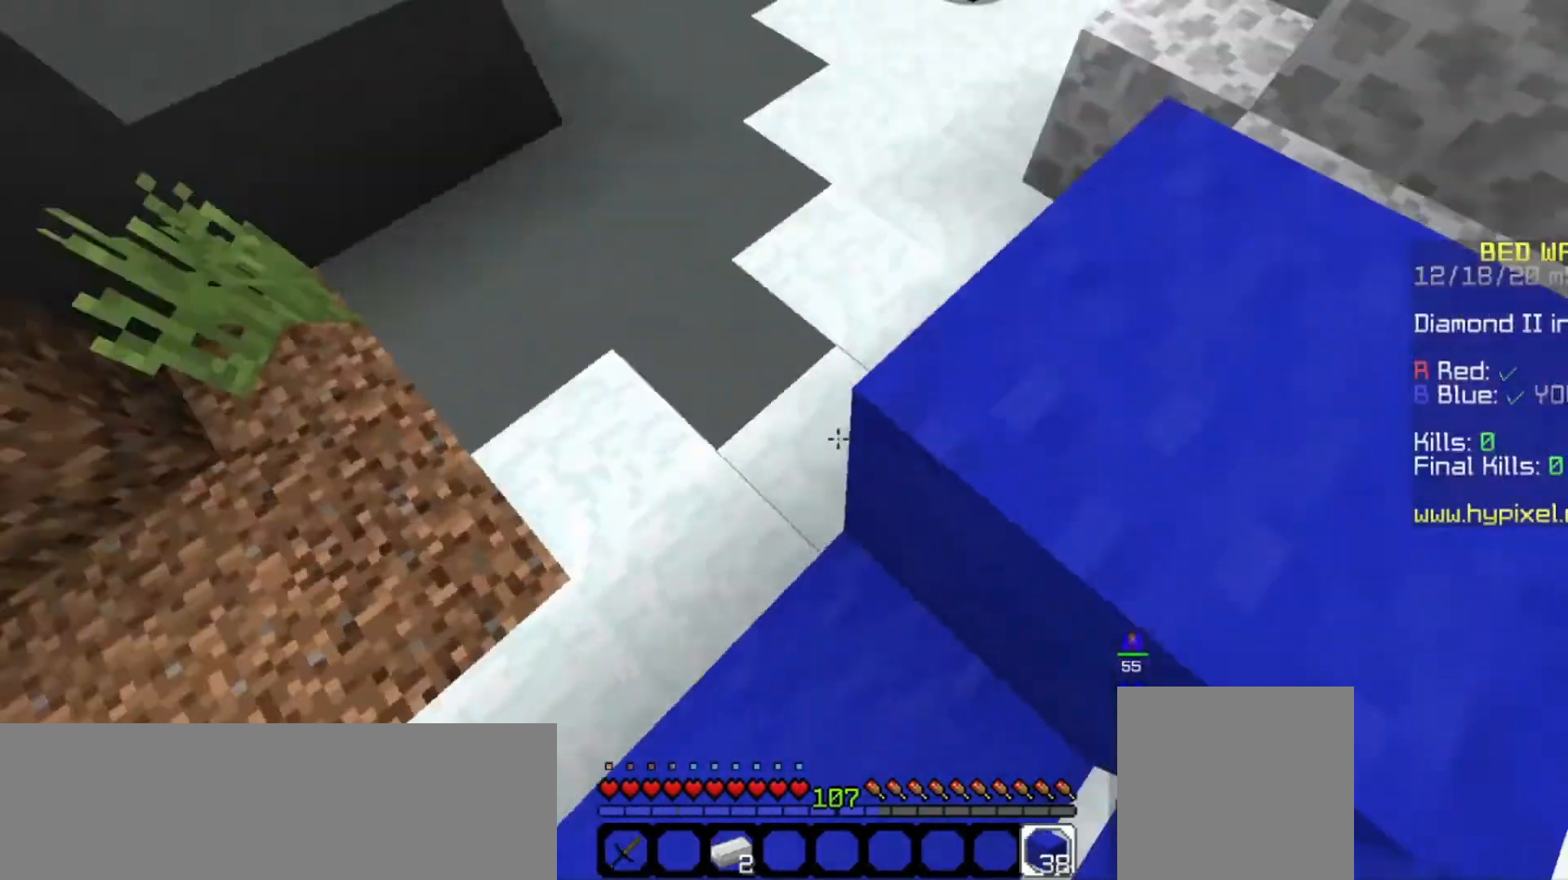
{"keys": ["a"], "mouse": ["right"], "events": [[367, "a", "down"], [367, "w", "down"], [433, "w", "up"], [467, "mouse_right", "down"]]}
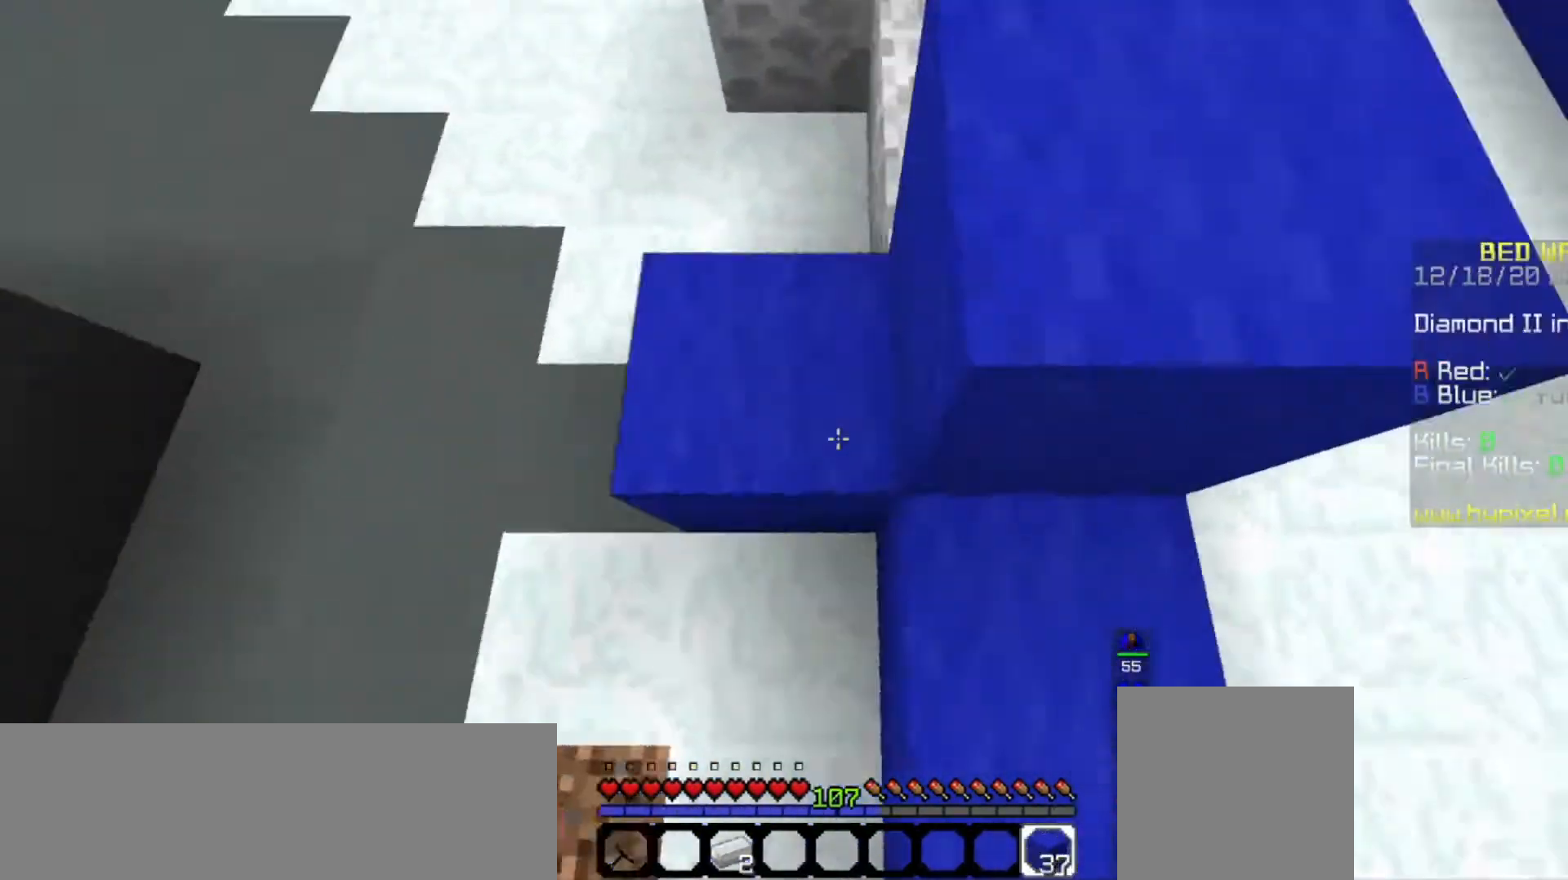
{"keys": ["a", "s"], "mouse": [], "events": [[133, "mouse_right", "up"], [267, "s", "down"]]}
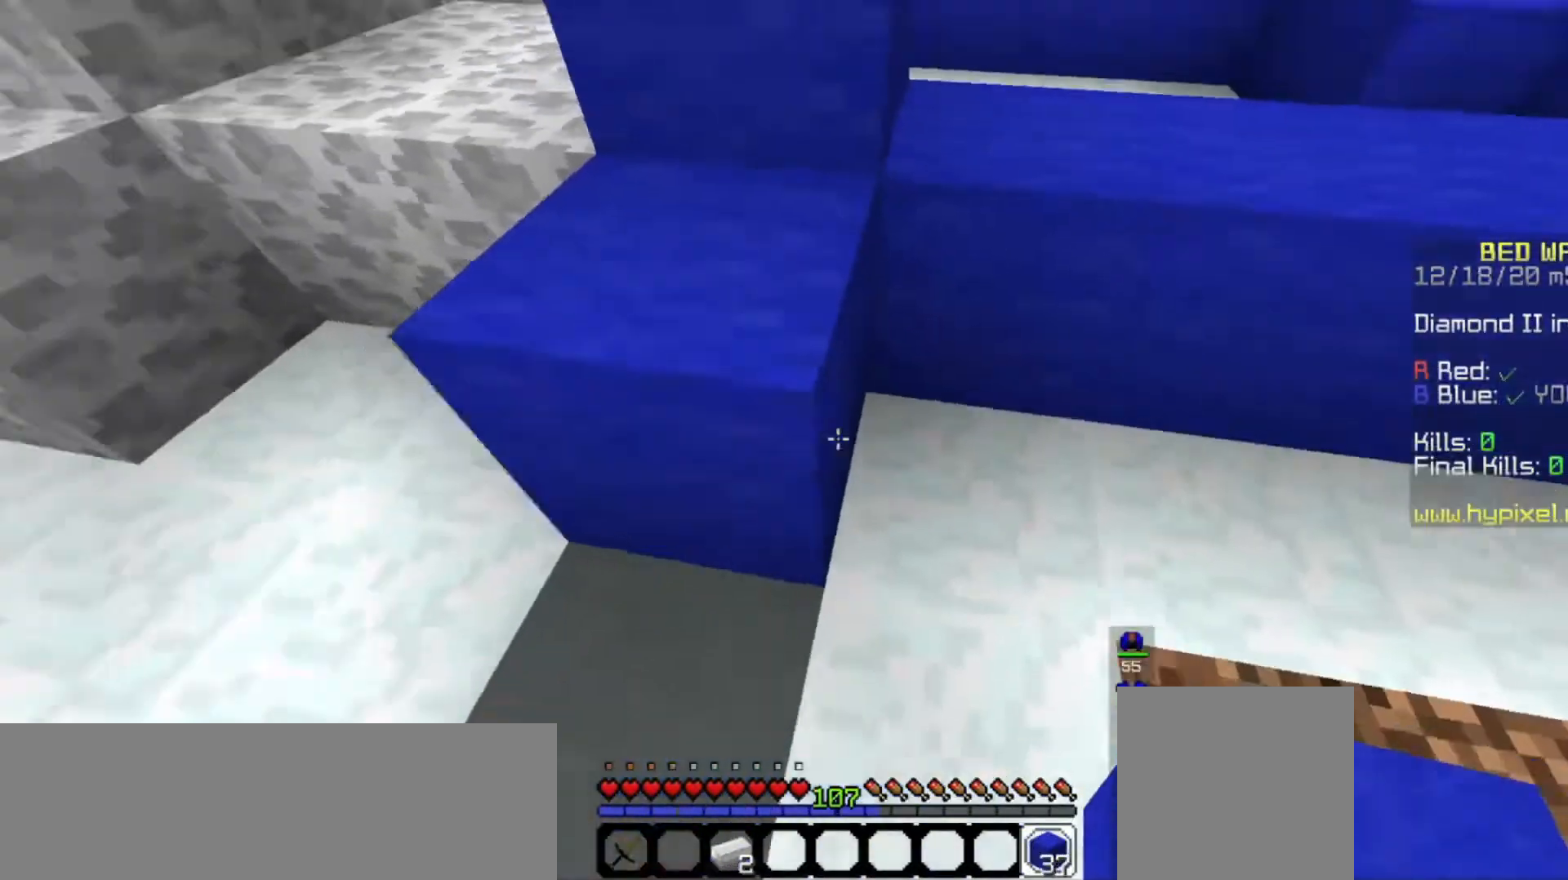
{"keys": ["a"], "mouse": [], "events": [[200, "mouse_right", "down"], [233, "s", "up"], [400, "mouse_right", "up"]]}
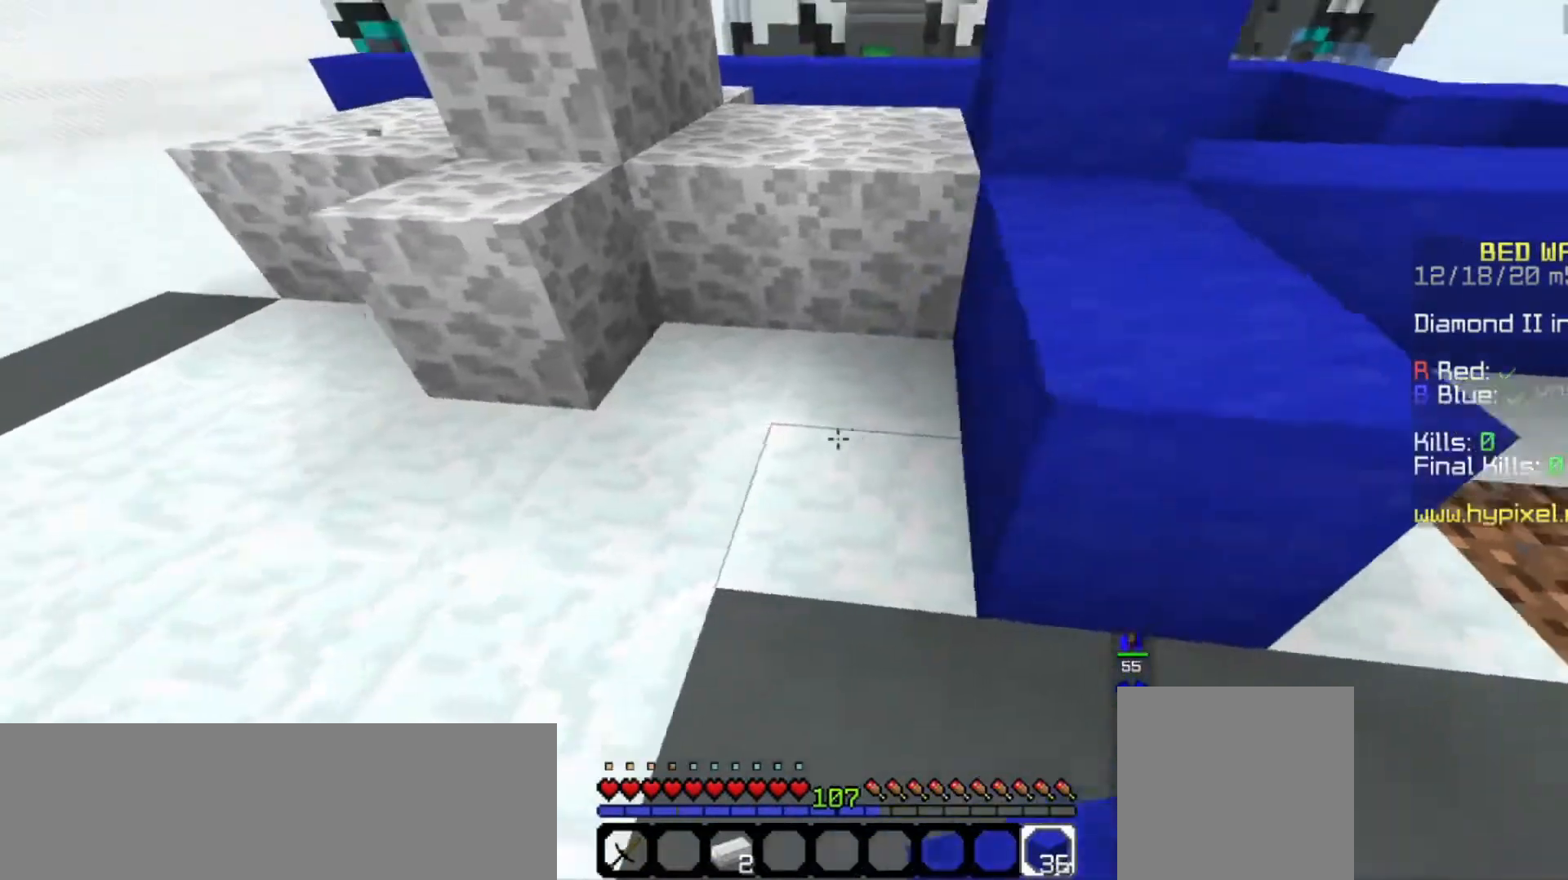
{"keys": ["a"], "mouse": ["right"], "events": [[133, "mouse_right", "down"], [300, "mouse_right", "up"], [467, "mouse_right", "down"]]}
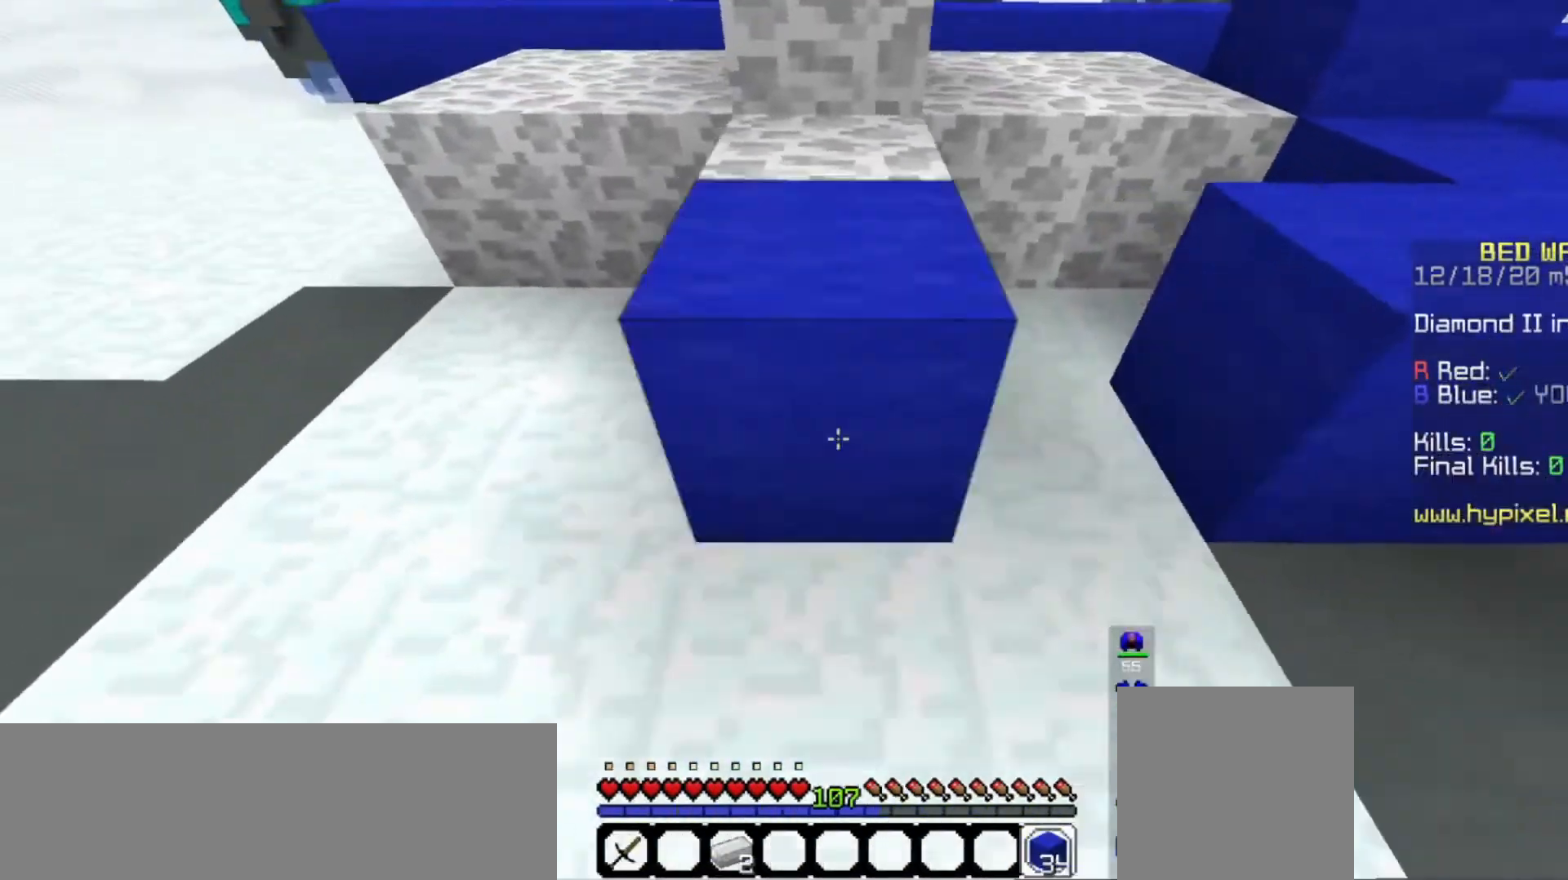
{"keys": [], "mouse": [], "events": [[100, "mouse_right", "up"], [433, "a", "up"]]}
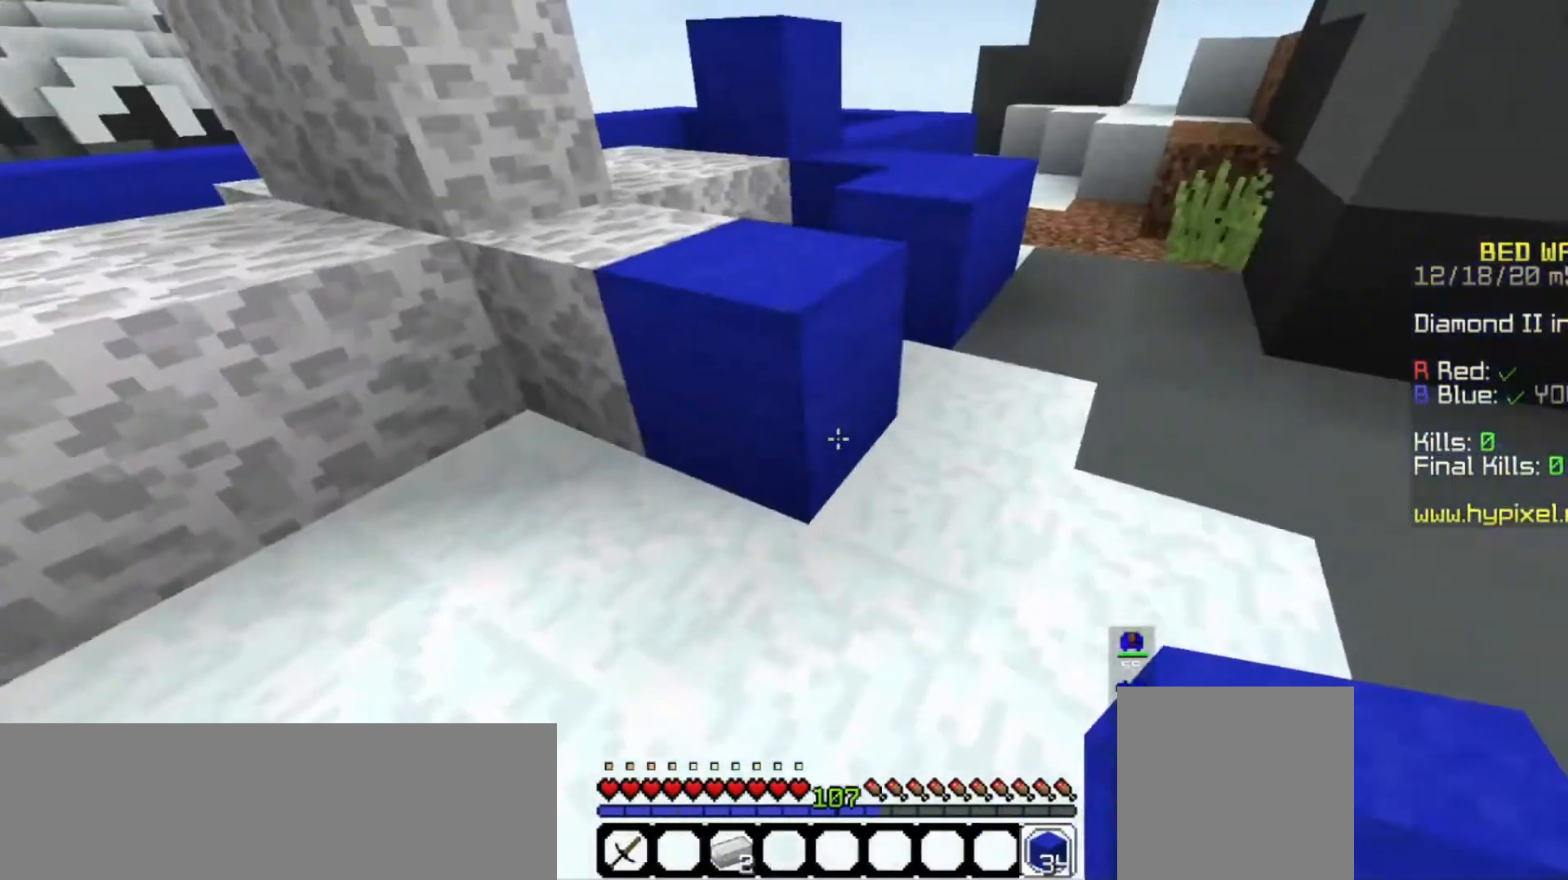
{"keys": ["s"], "mouse": ["right"], "events": [[33, "w", "down"], [367, "mouse_right", "down"], [400, "w", "up"], [467, "s", "down"]]}
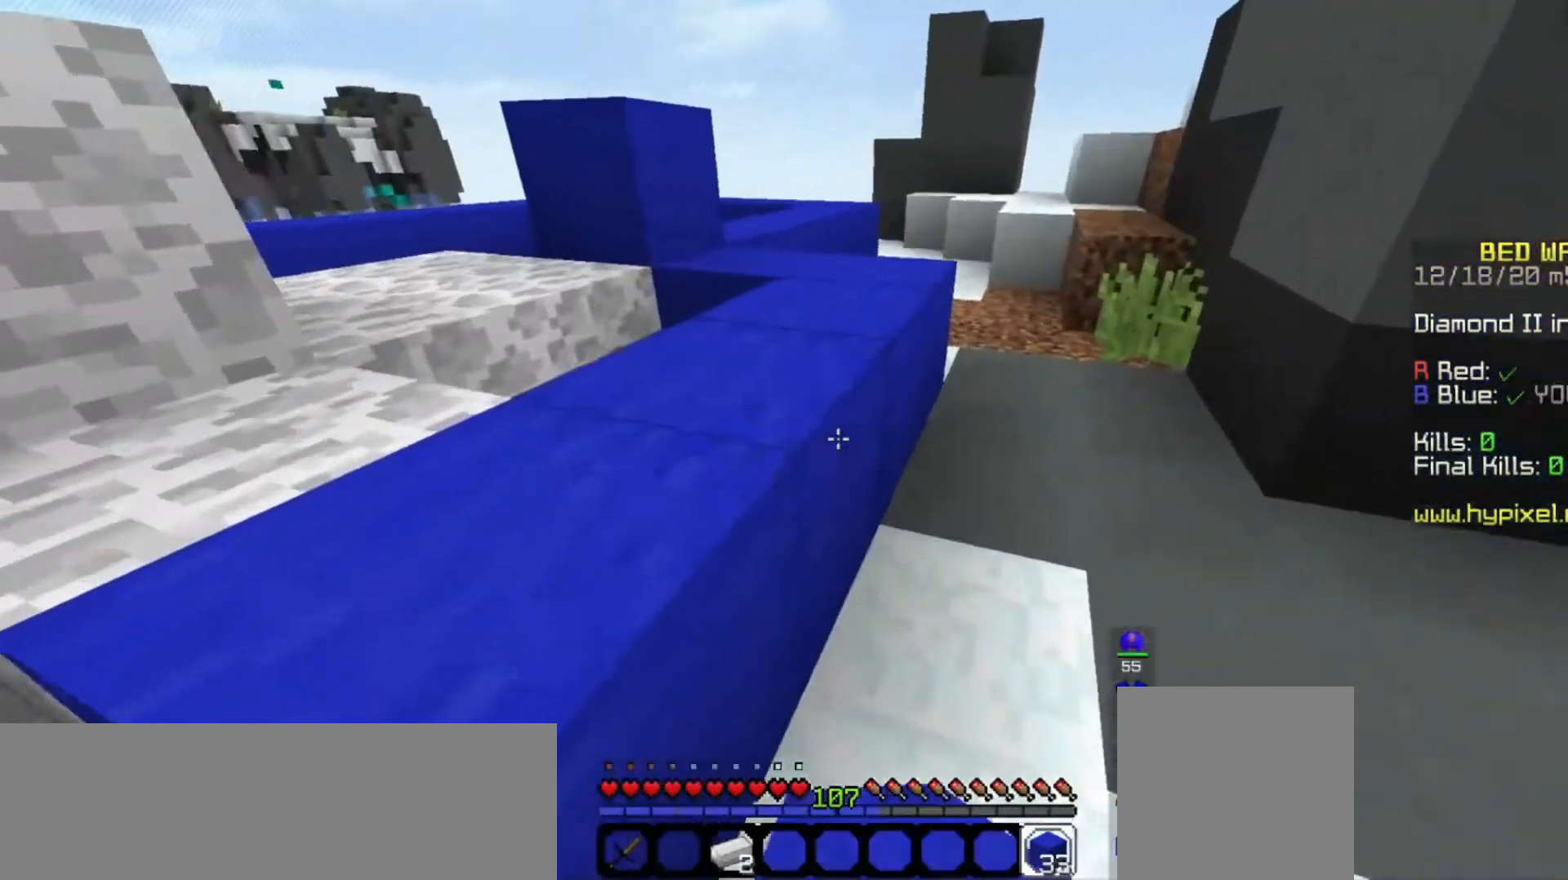
{"keys": ["a"], "mouse": [], "events": [[33, "mouse_right", "up"], [100, "a", "down"], [233, "s", "up"]]}
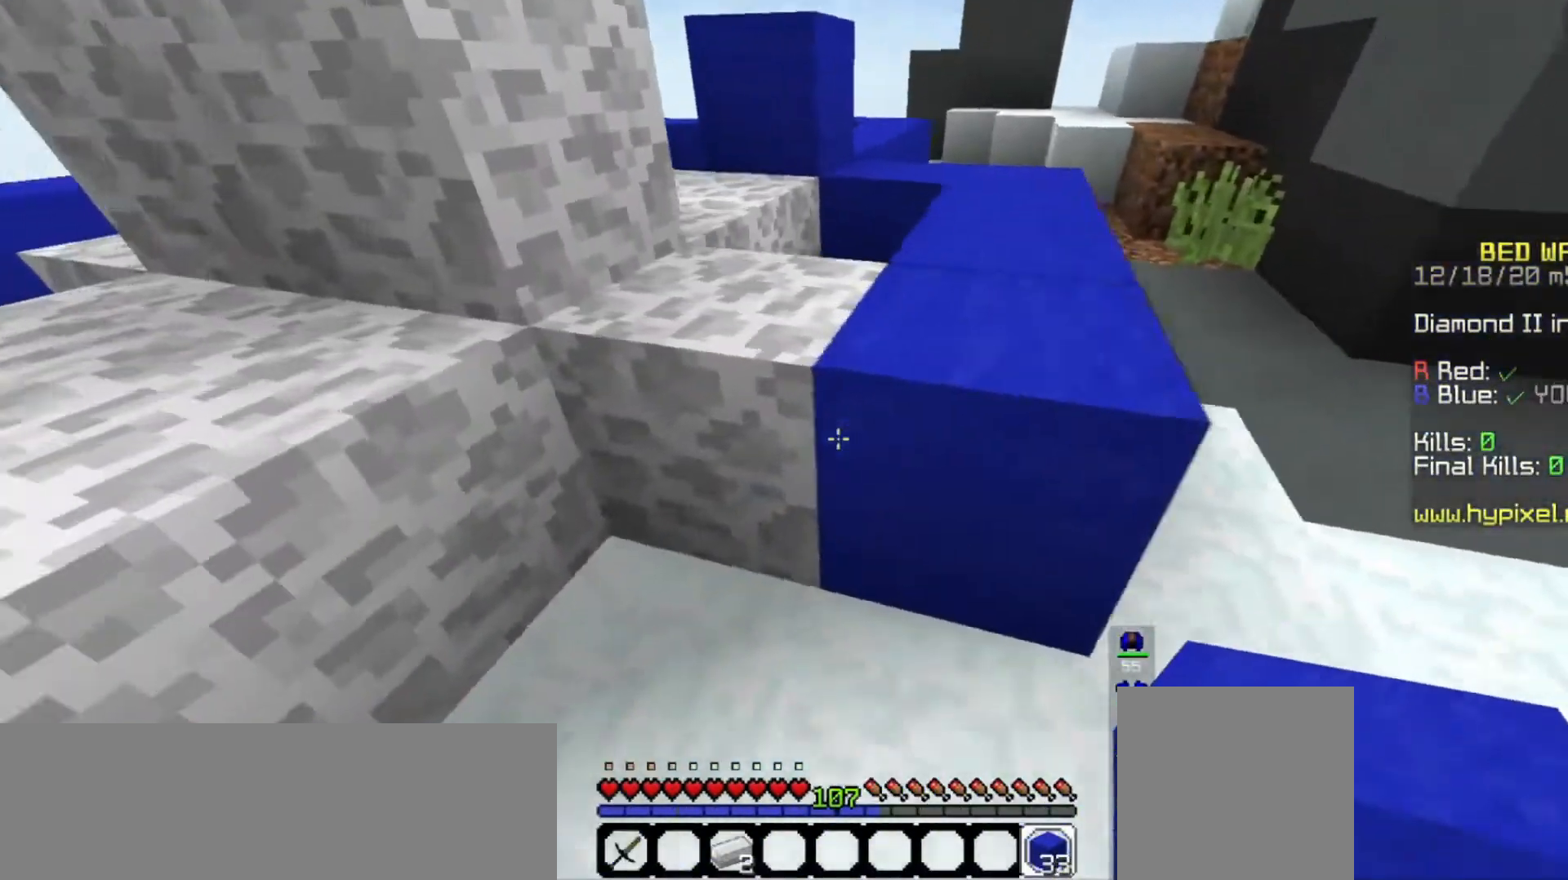
{"keys": ["s"], "mouse": ["right"], "events": [[67, "s", "down"], [167, "a", "up"], [333, "mouse_right", "down"]]}
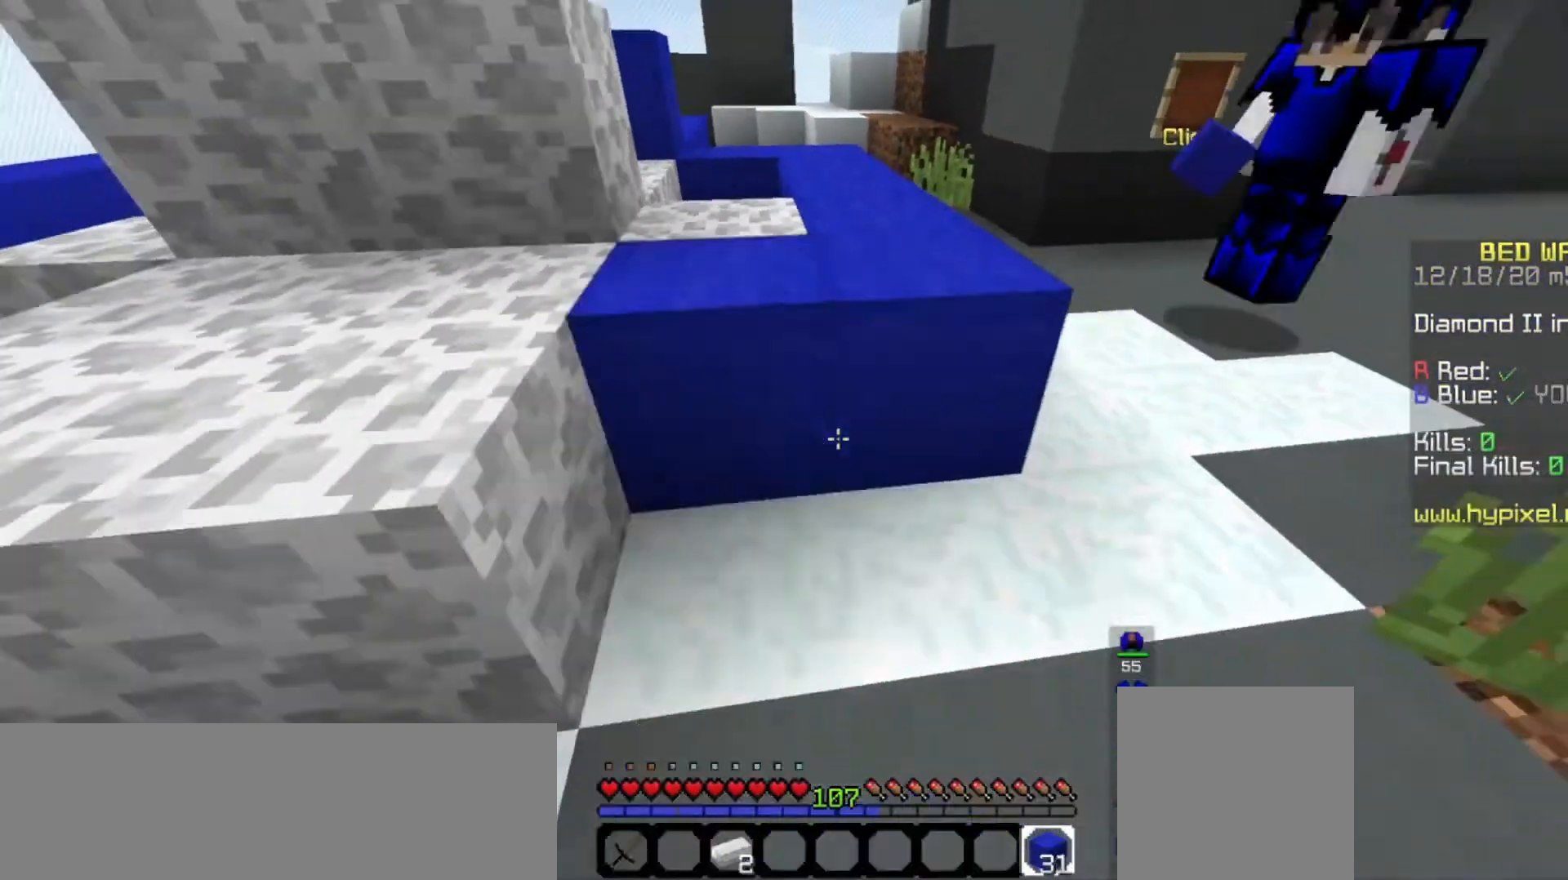
{"keys": [], "mouse": [], "events": [[267, "a", "down"], [300, "mouse_right", "up"], [333, "s", "up"], [467, "a", "up"]]}
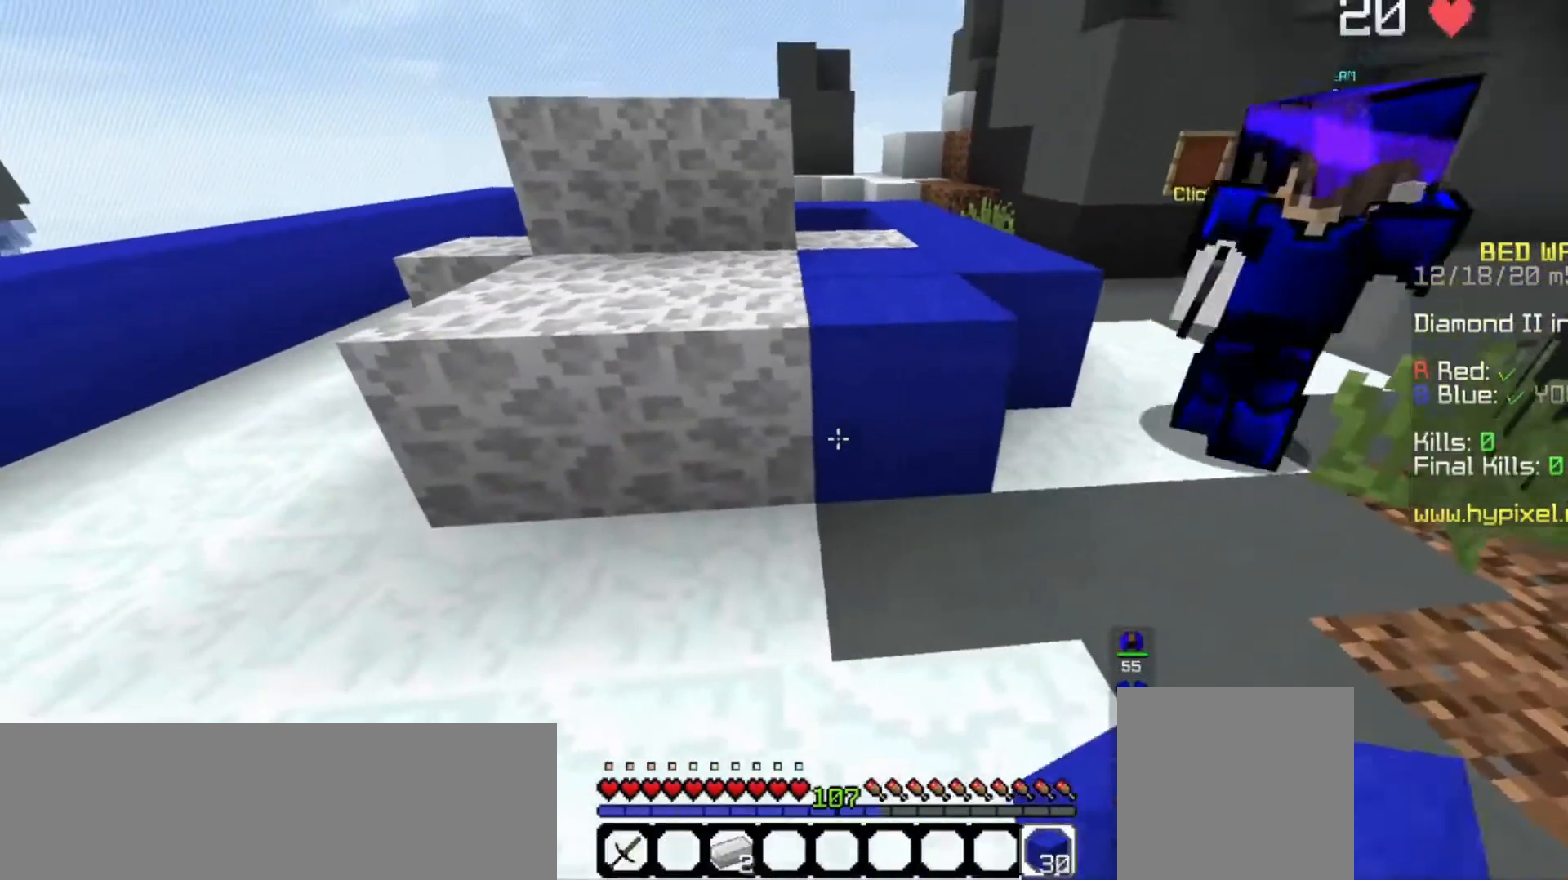
{"keys": ["a"], "mouse": [], "events": [[200, "s", "down"], [233, "mouse_right", "down"], [300, "a", "down"], [367, "s", "up"], [400, "mouse_right", "up"]]}
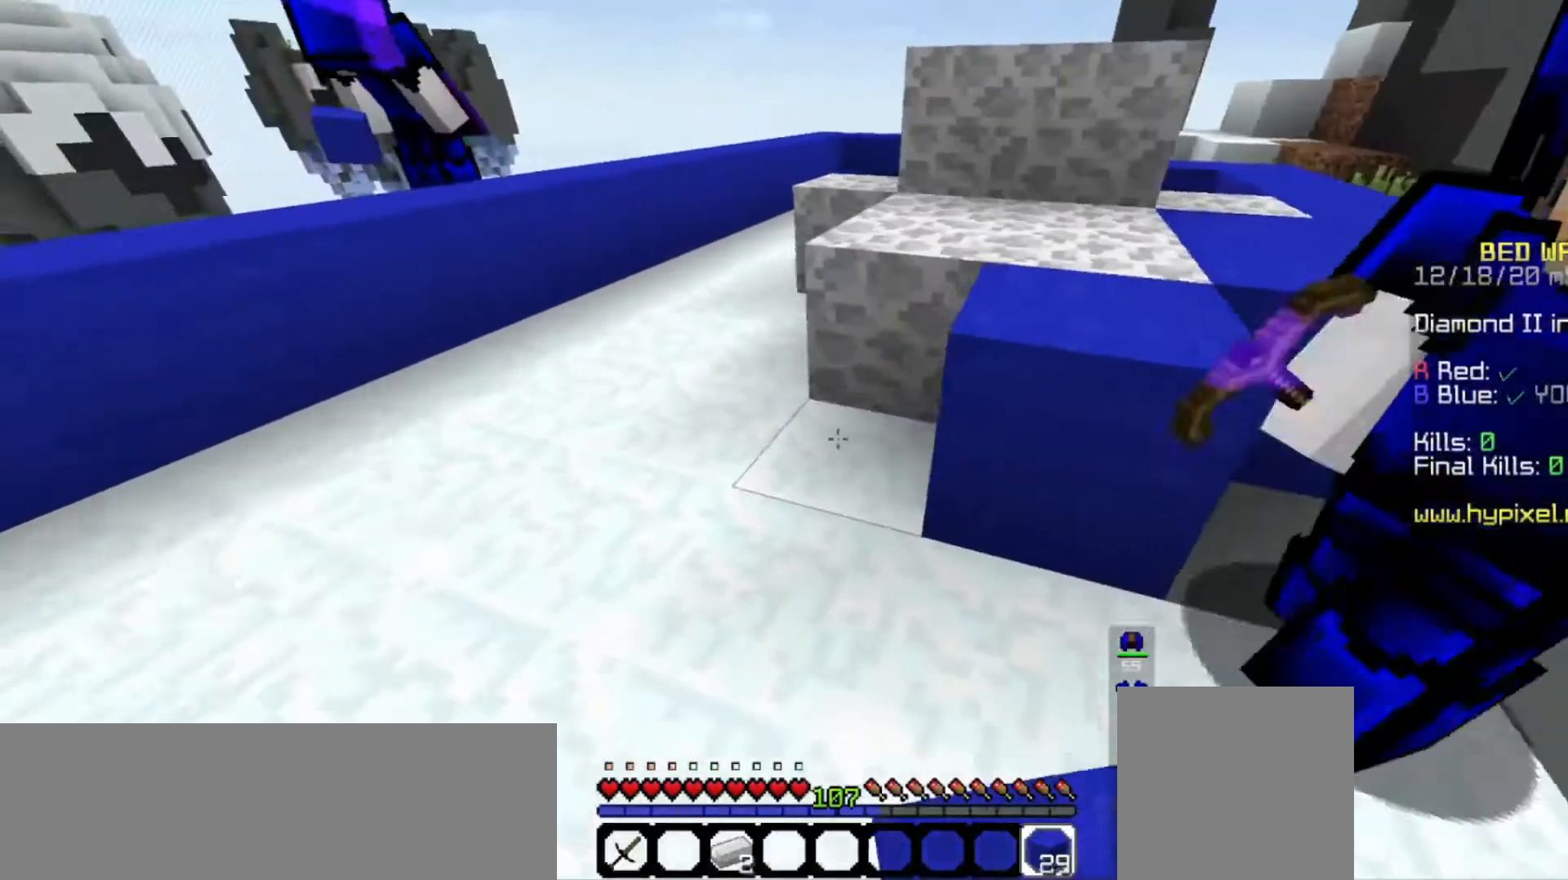
{"keys": [], "mouse": [], "events": [[33, "w", "down"], [67, "a", "up"], [233, "w", "up"]]}
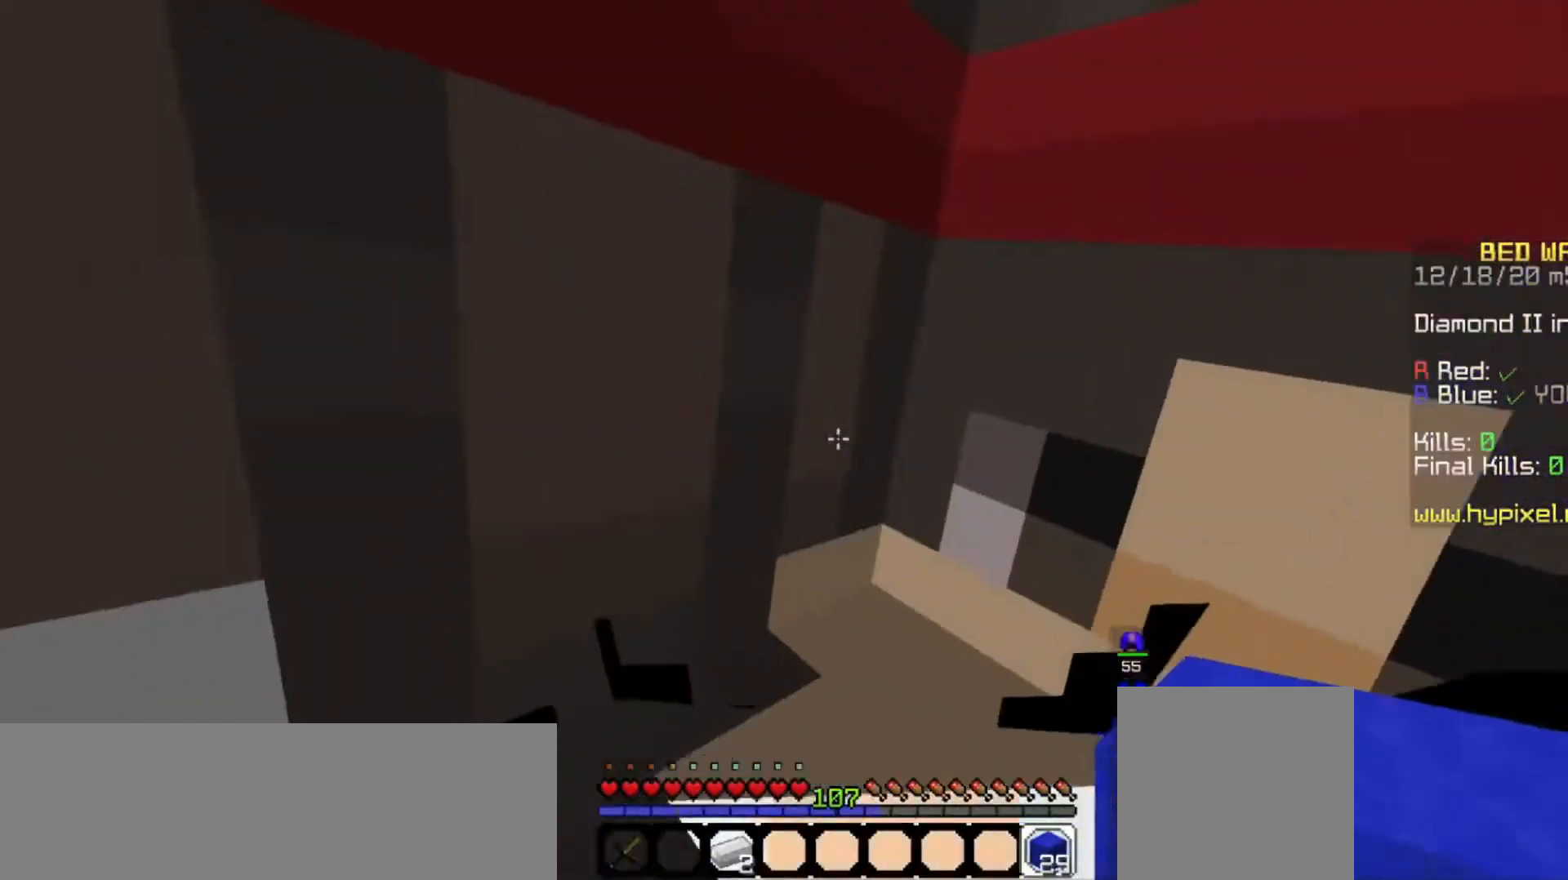
{"keys": [], "mouse": [], "events": [[33, "w", "down"], [200, "a", "down"], [267, "w", "up"], [433, "a", "up"]]}
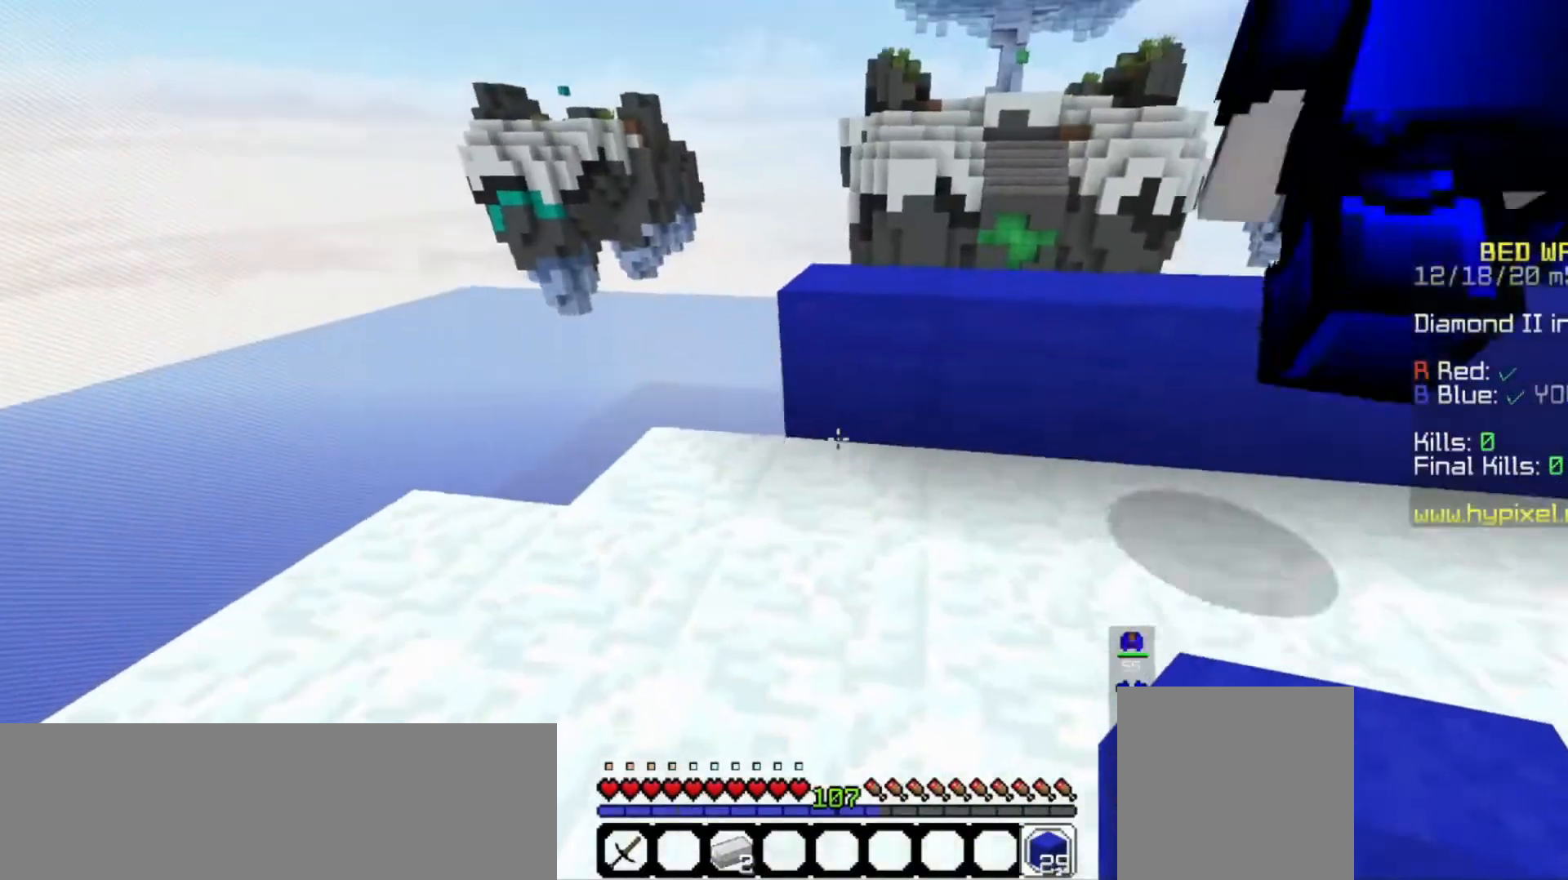
{"keys": ["s"], "mouse": ["right"], "events": [[133, "s", "down"], [167, "mouse_right", "down"]]}